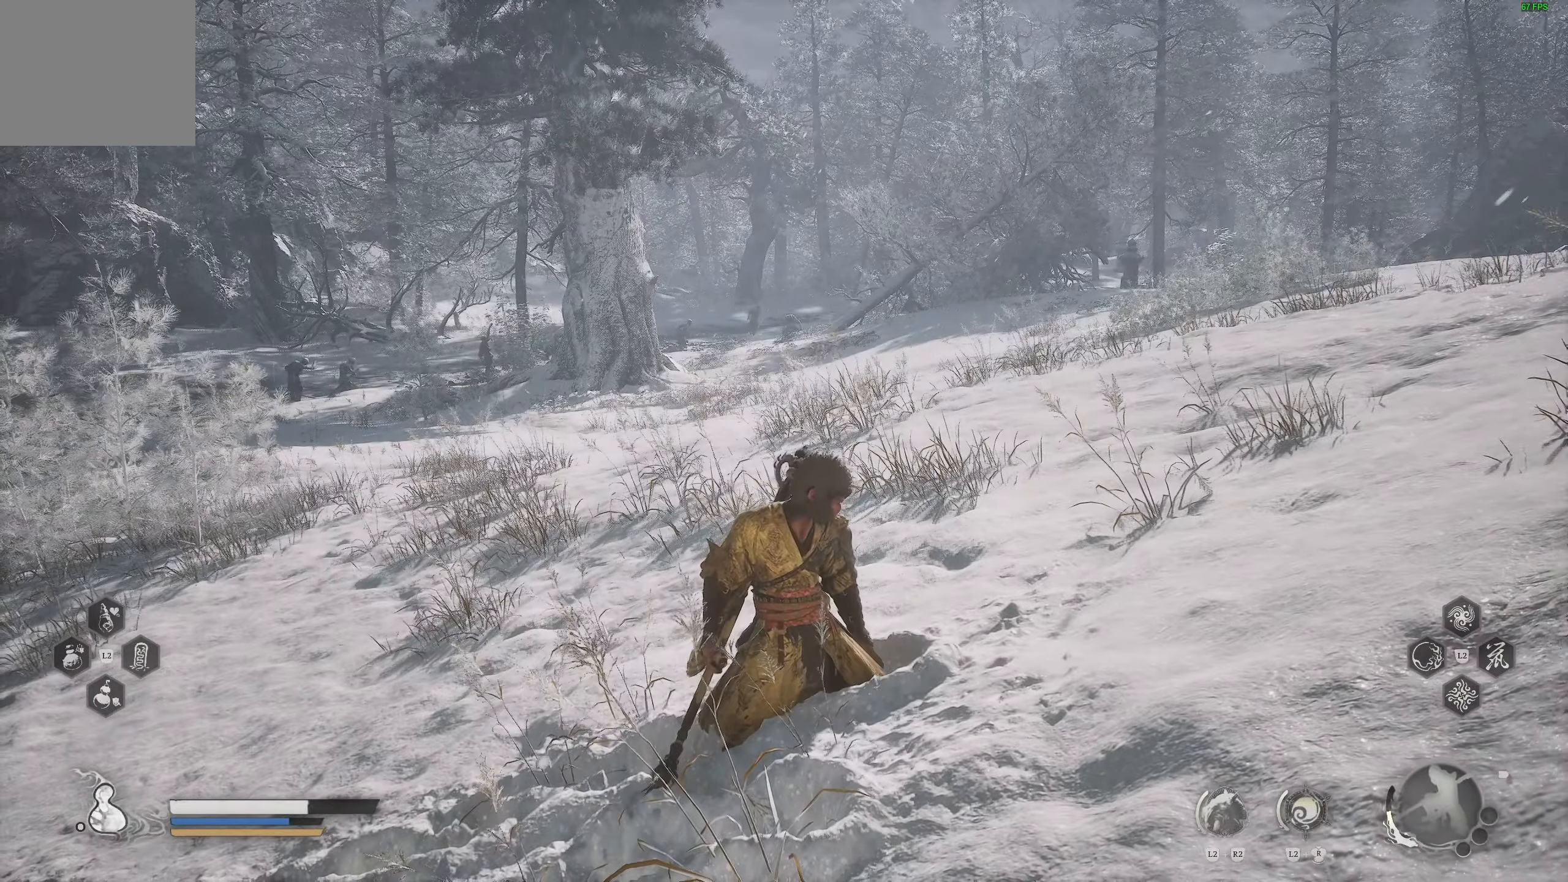
Gameplay with a controller (PlayStation layout); each line is a JSON object with the inputs held at the frame after it. "events" lists button and stick changes between this image and that frame as [ms after this image, input, new state], when the widget could be followed in between.
{"buttons": [], "left_stick": "center", "right_stick": "center", "events": [[100, "right_stick", "up"], [283, "right_stick", "center"]]}
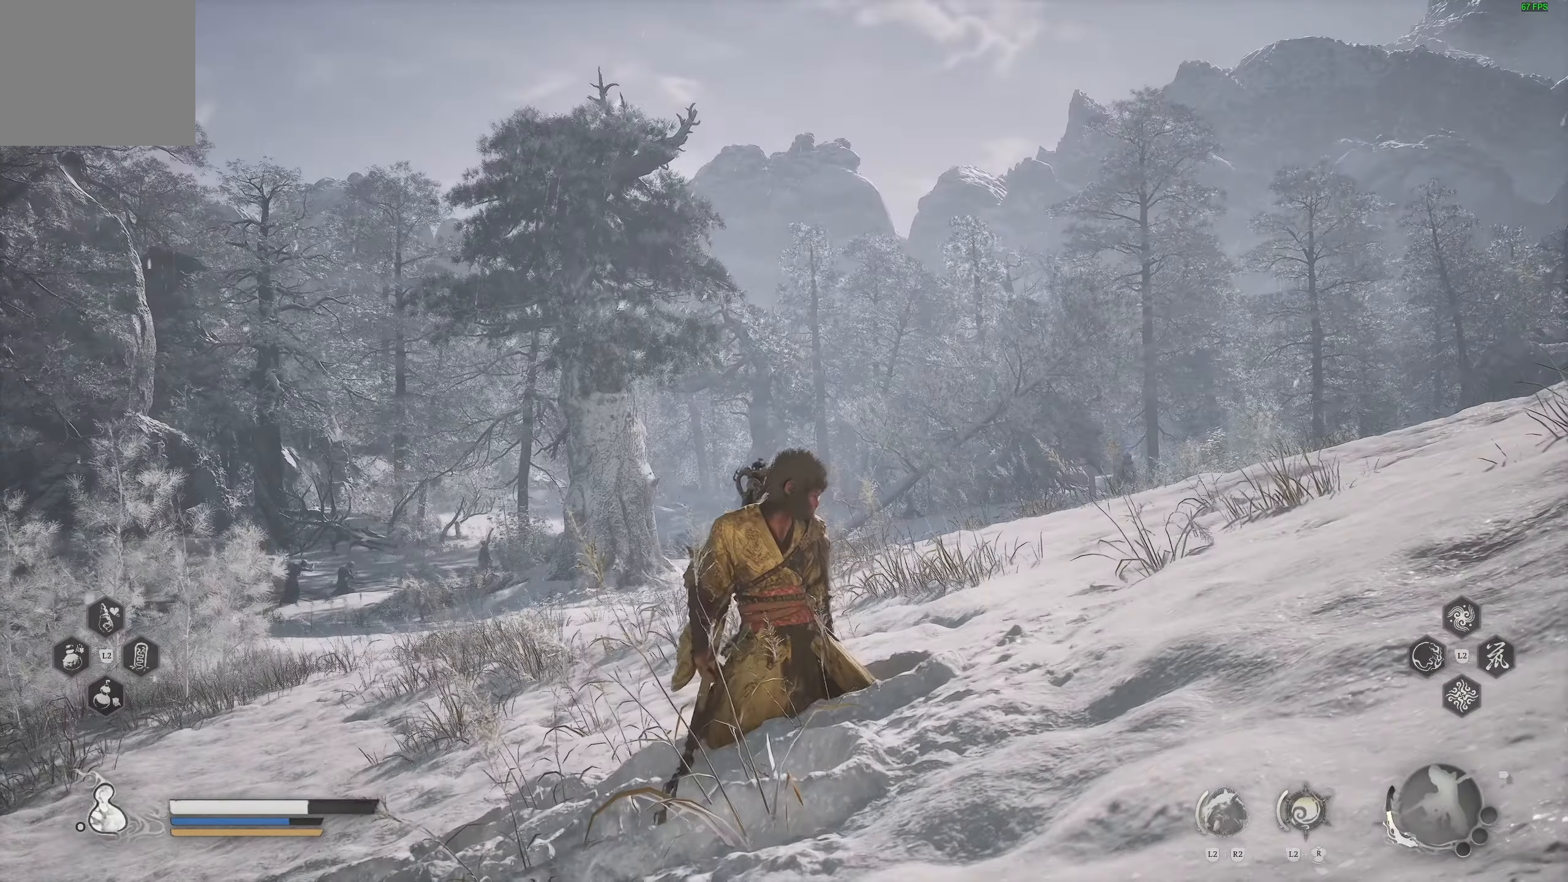
{"buttons": [], "left_stick": "center", "right_stick": "down-left", "events": [[467, "right_stick", "down-left"]]}
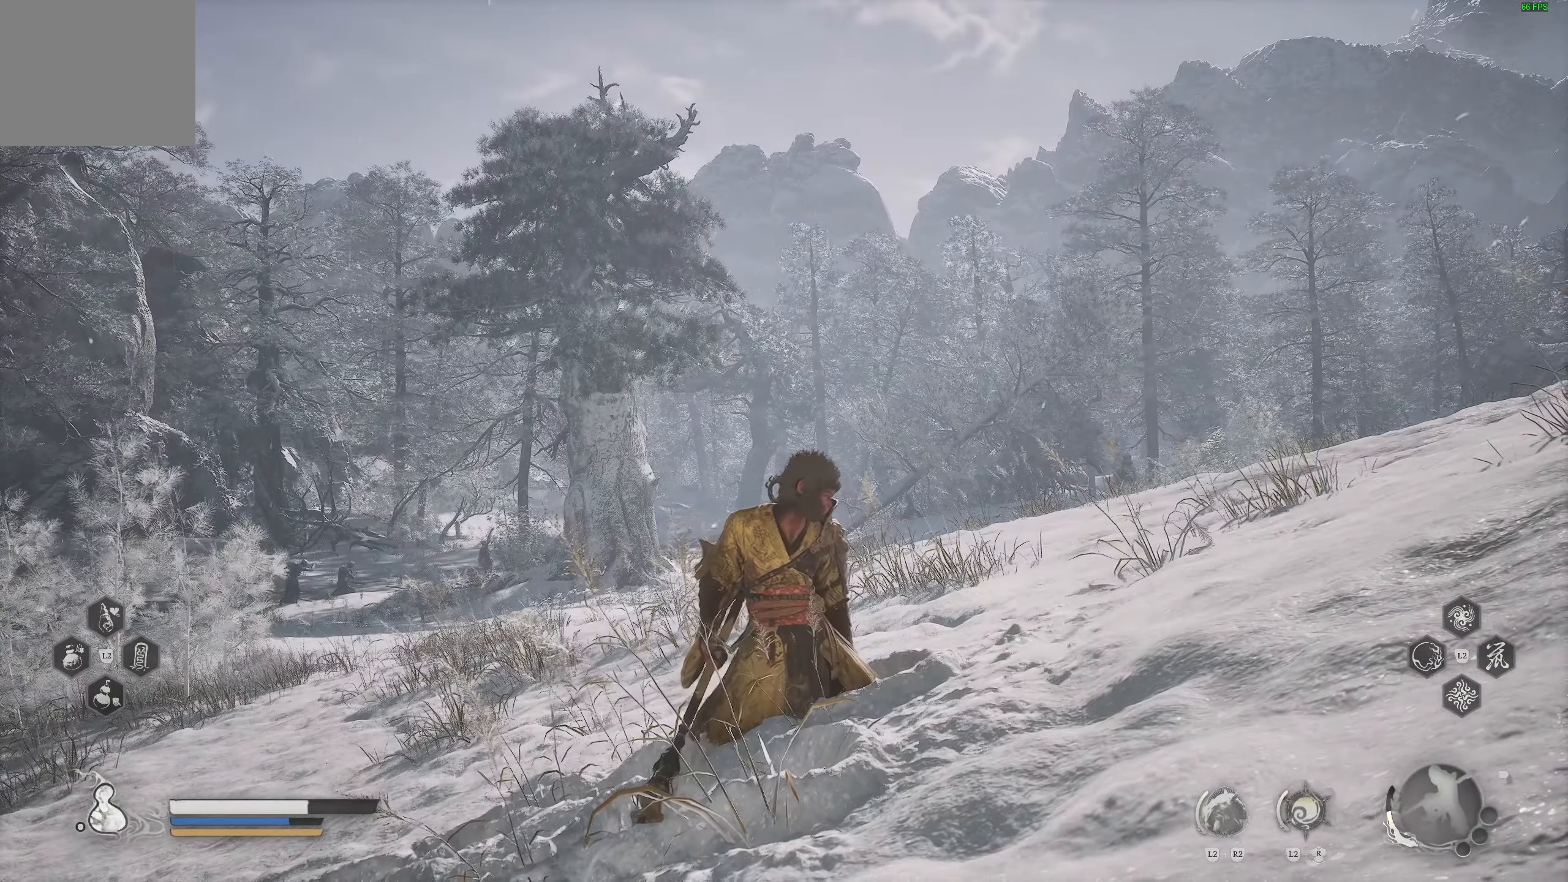
{"buttons": [], "left_stick": "right", "right_stick": "right", "events": [[117, "right_stick", "center"], [467, "left_stick", "right"], [467, "right_stick", "right"]]}
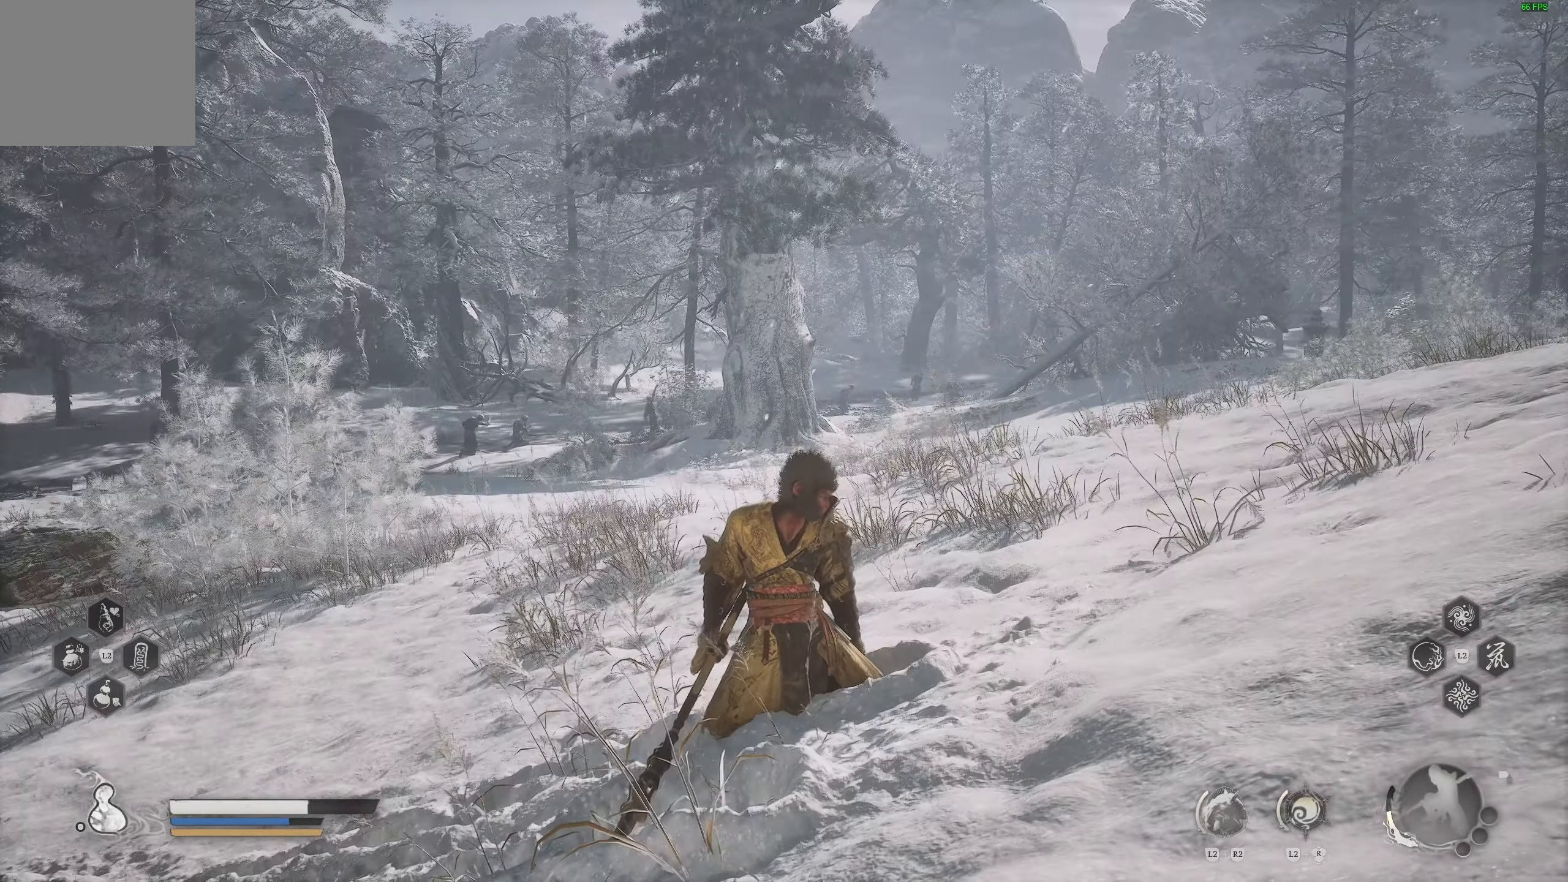
{"buttons": [], "left_stick": "up-right", "right_stick": "right", "events": [[283, "left_stick", "up-right"], [333, "L3", "down"], [450, "L3", "up"]]}
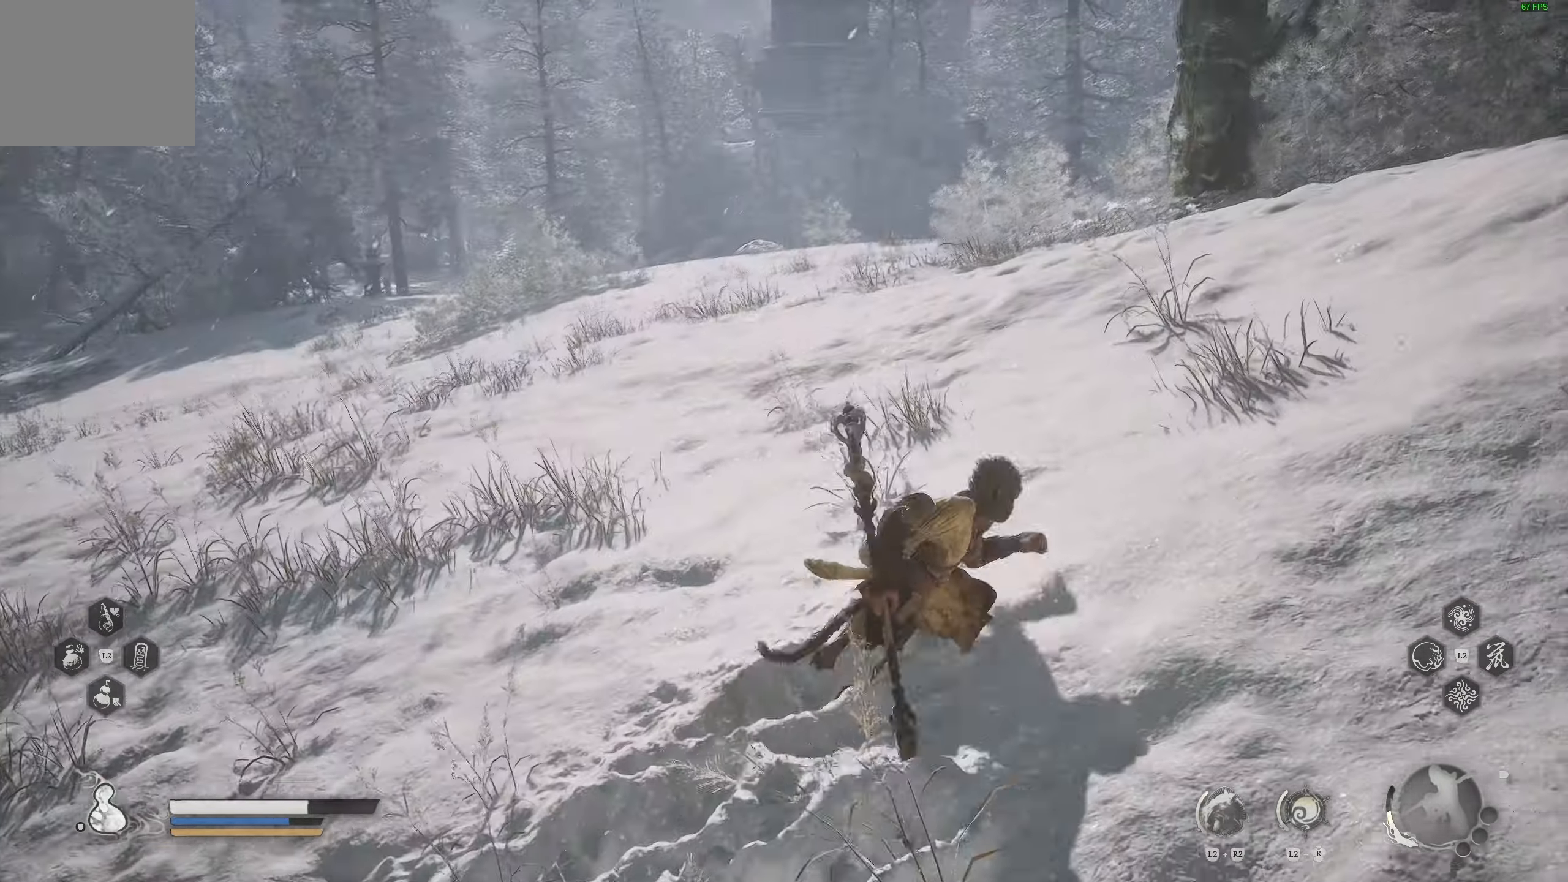
{"buttons": [], "left_stick": "up-right", "right_stick": "right", "events": []}
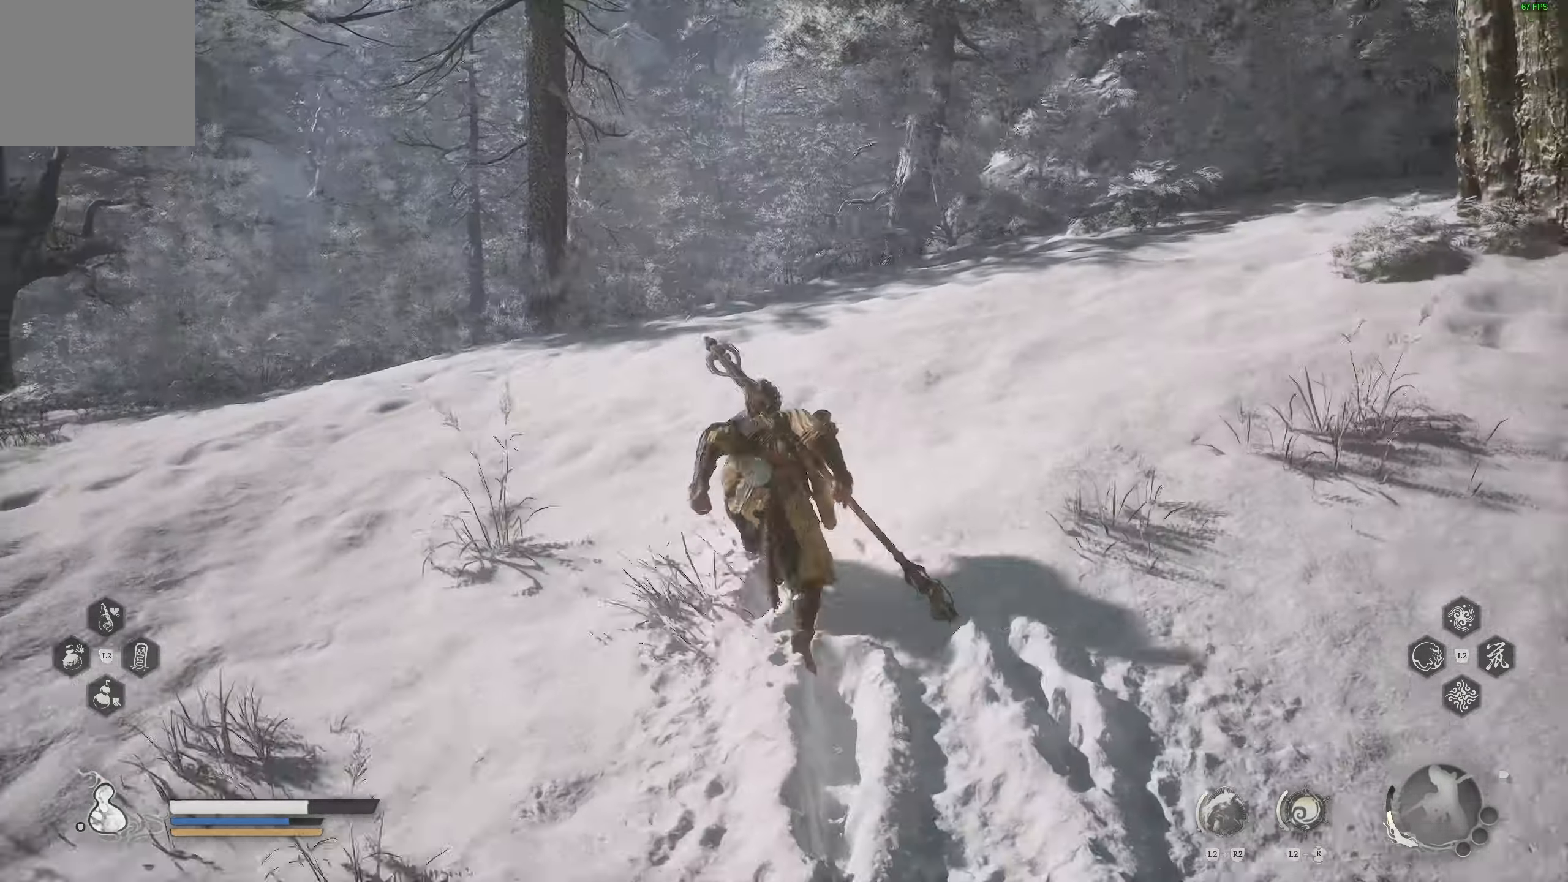
{"buttons": [], "left_stick": "up-right", "right_stick": "left", "events": [[233, "right_stick", "center"], [283, "right_stick", "left"]]}
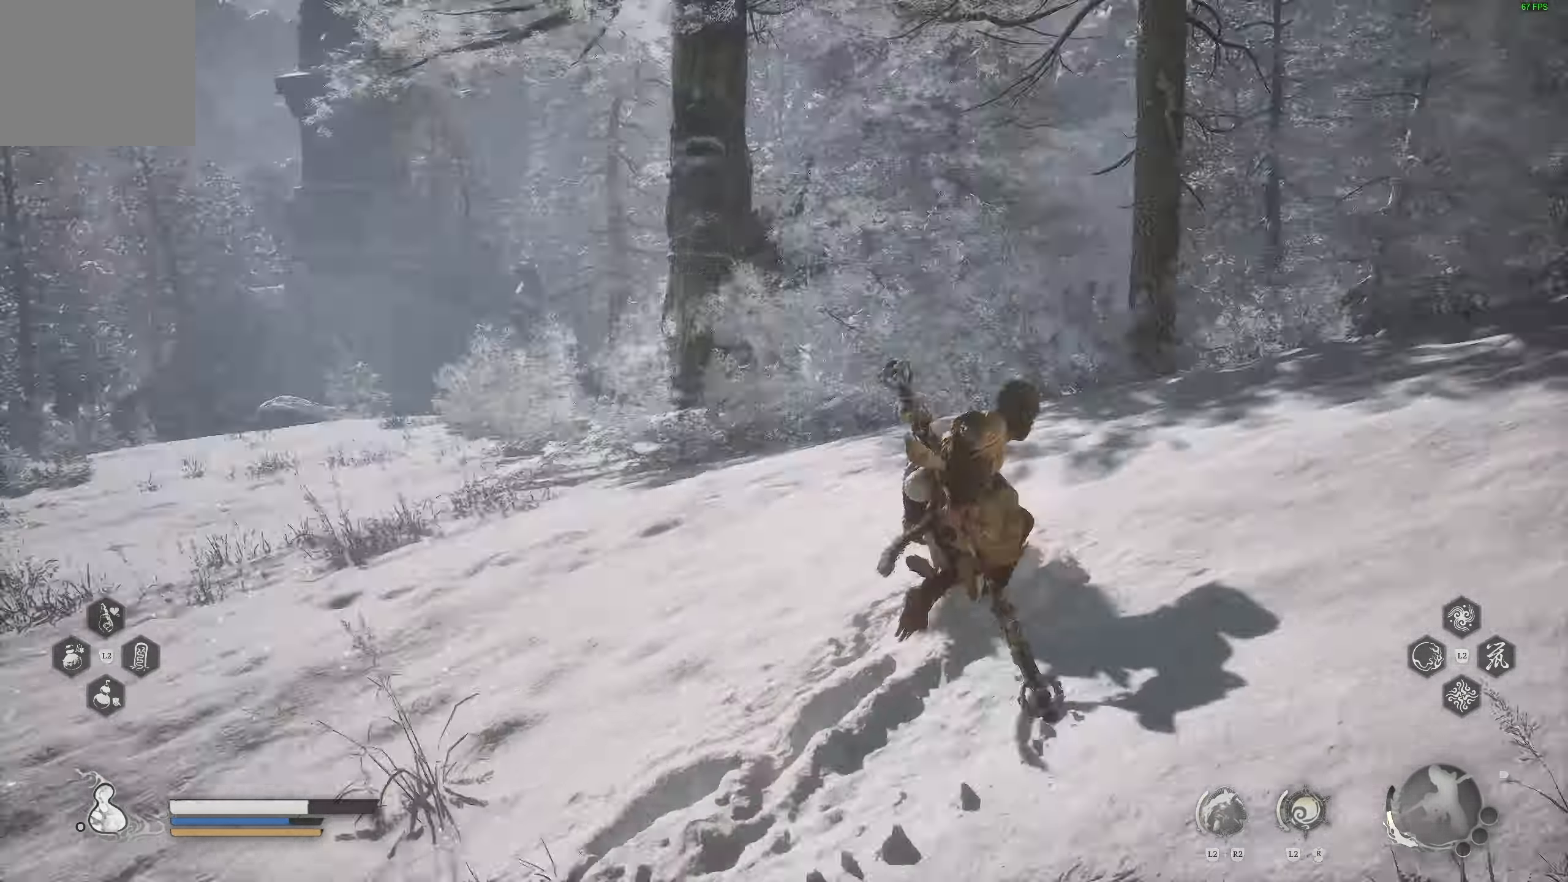
{"buttons": [], "left_stick": "right", "right_stick": "center", "events": [[117, "left_stick", "right"], [117, "right_stick", "center"]]}
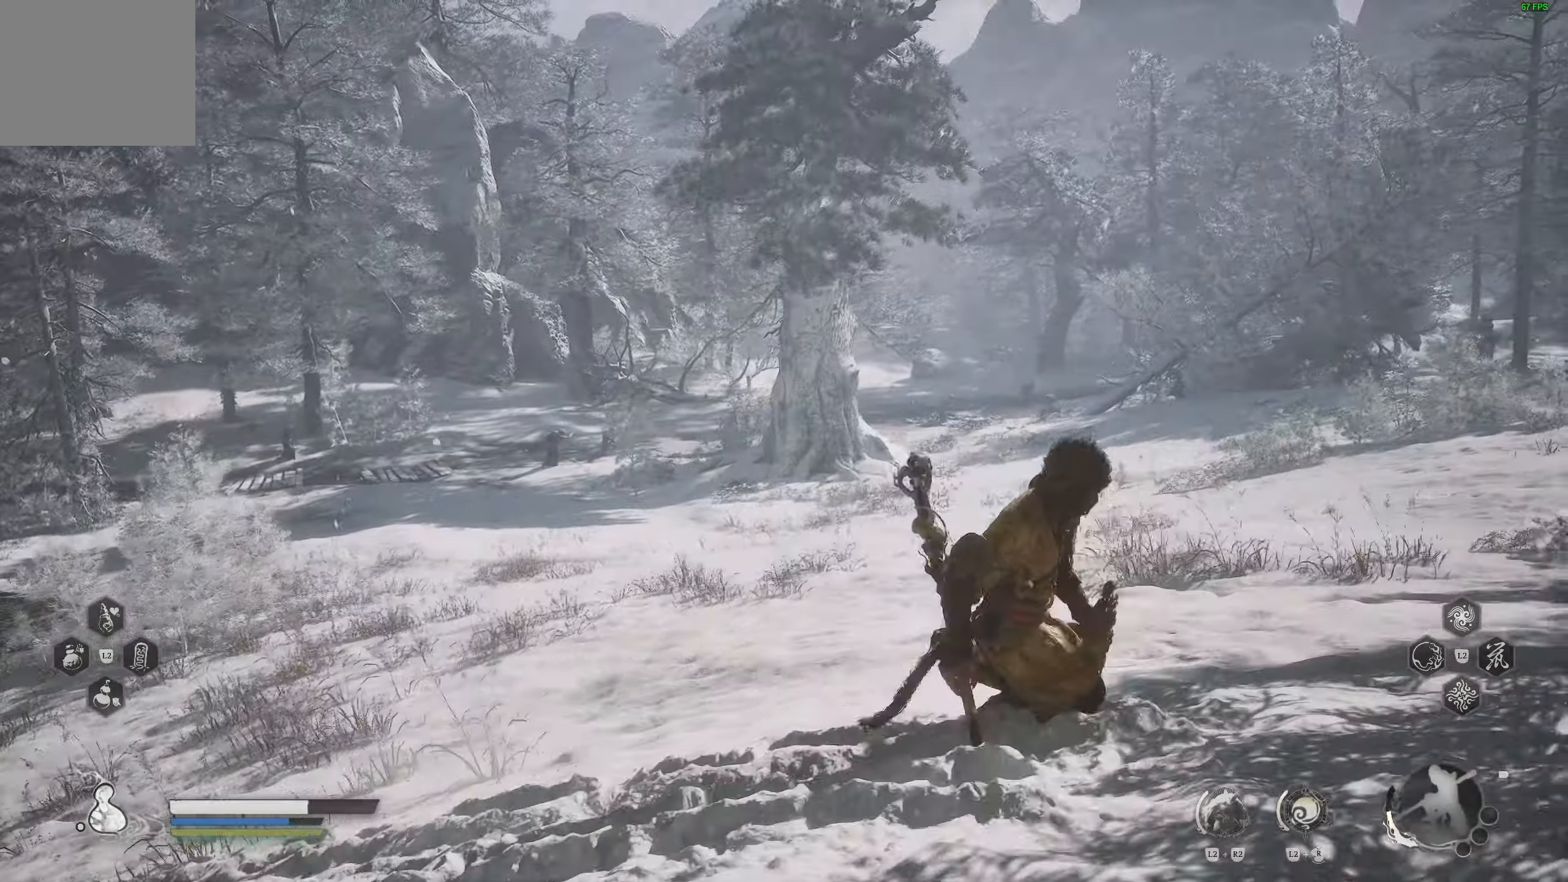
{"buttons": [], "left_stick": "right", "right_stick": "center", "events": []}
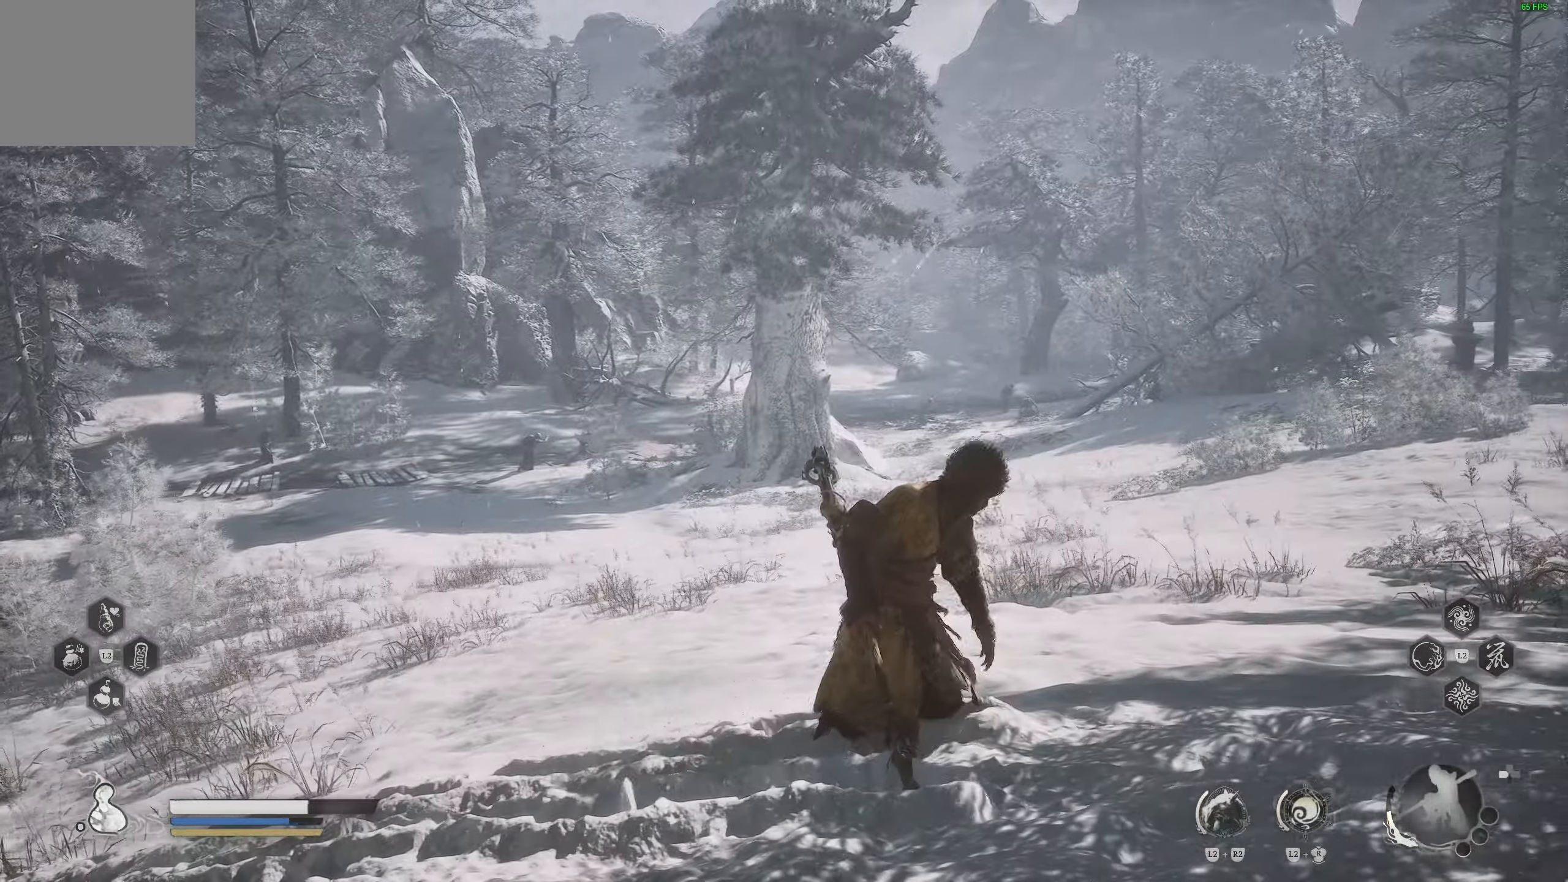
{"buttons": [], "left_stick": "center", "right_stick": "center", "events": [[50, "left_stick", "center"]]}
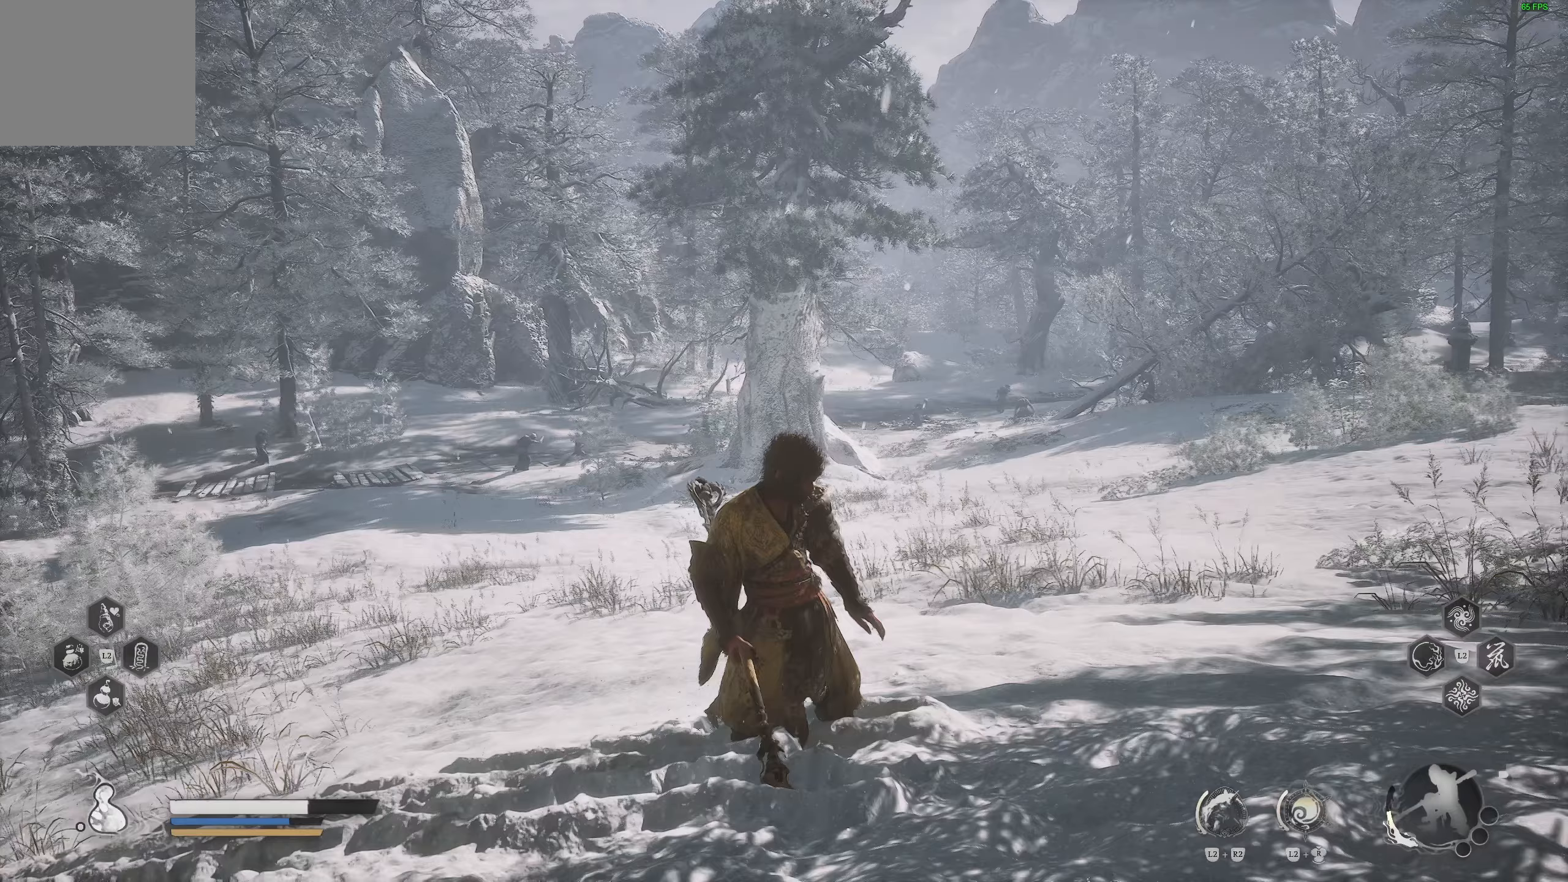
{"buttons": [], "left_stick": "center", "right_stick": "up", "events": [[67, "right_stick", "up-right"], [233, "right_stick", "center"], [283, "right_stick", "right"], [383, "right_stick", "up"]]}
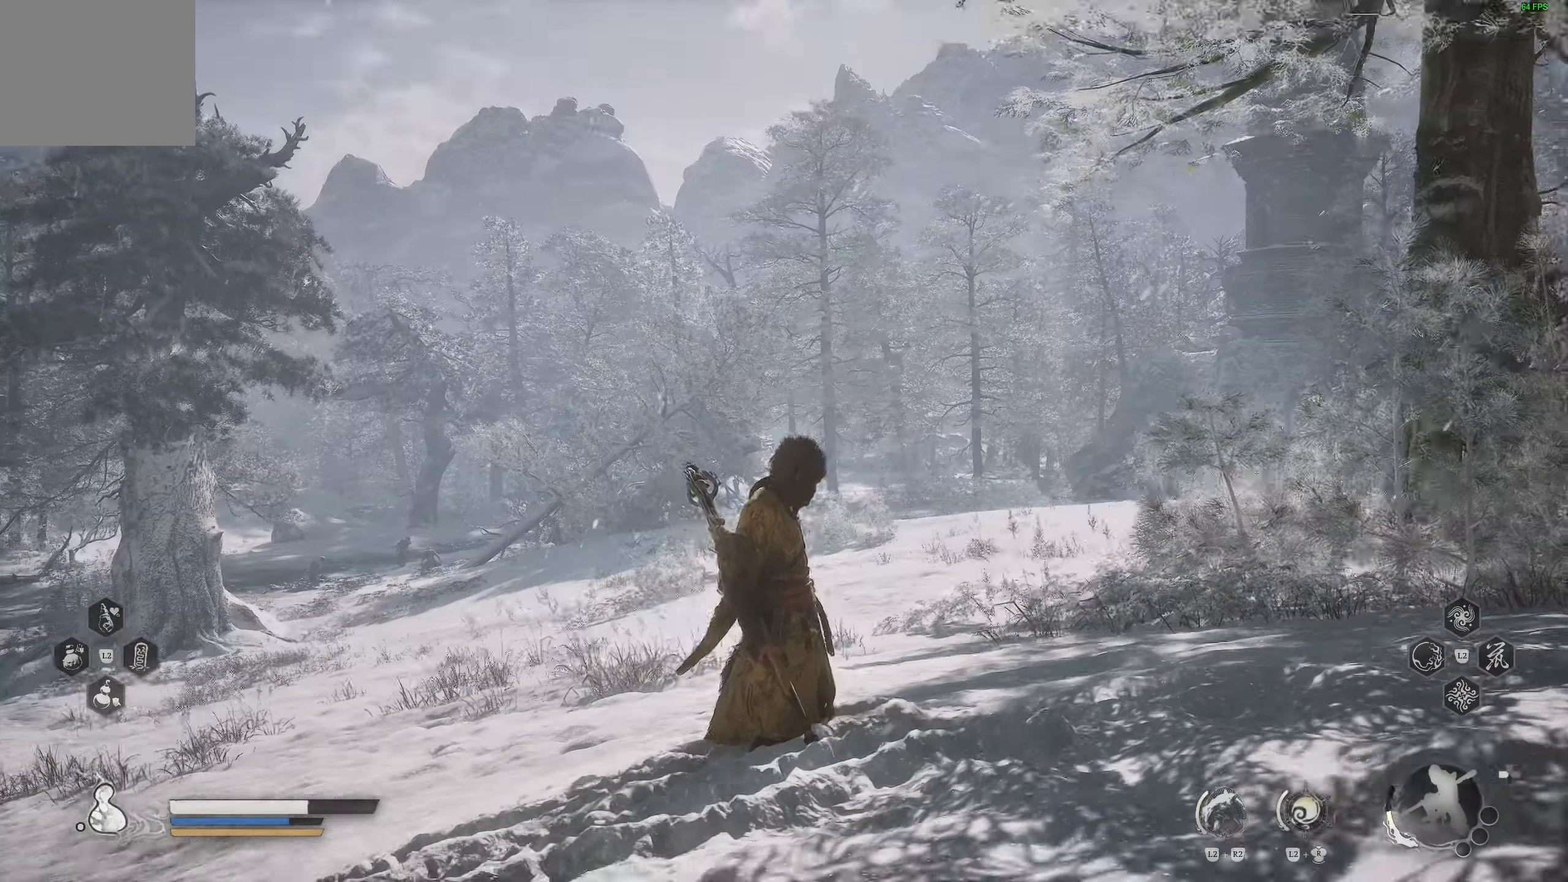
{"buttons": [], "left_stick": "center", "right_stick": "left", "events": [[67, "right_stick", "center"], [350, "right_stick", "left"]]}
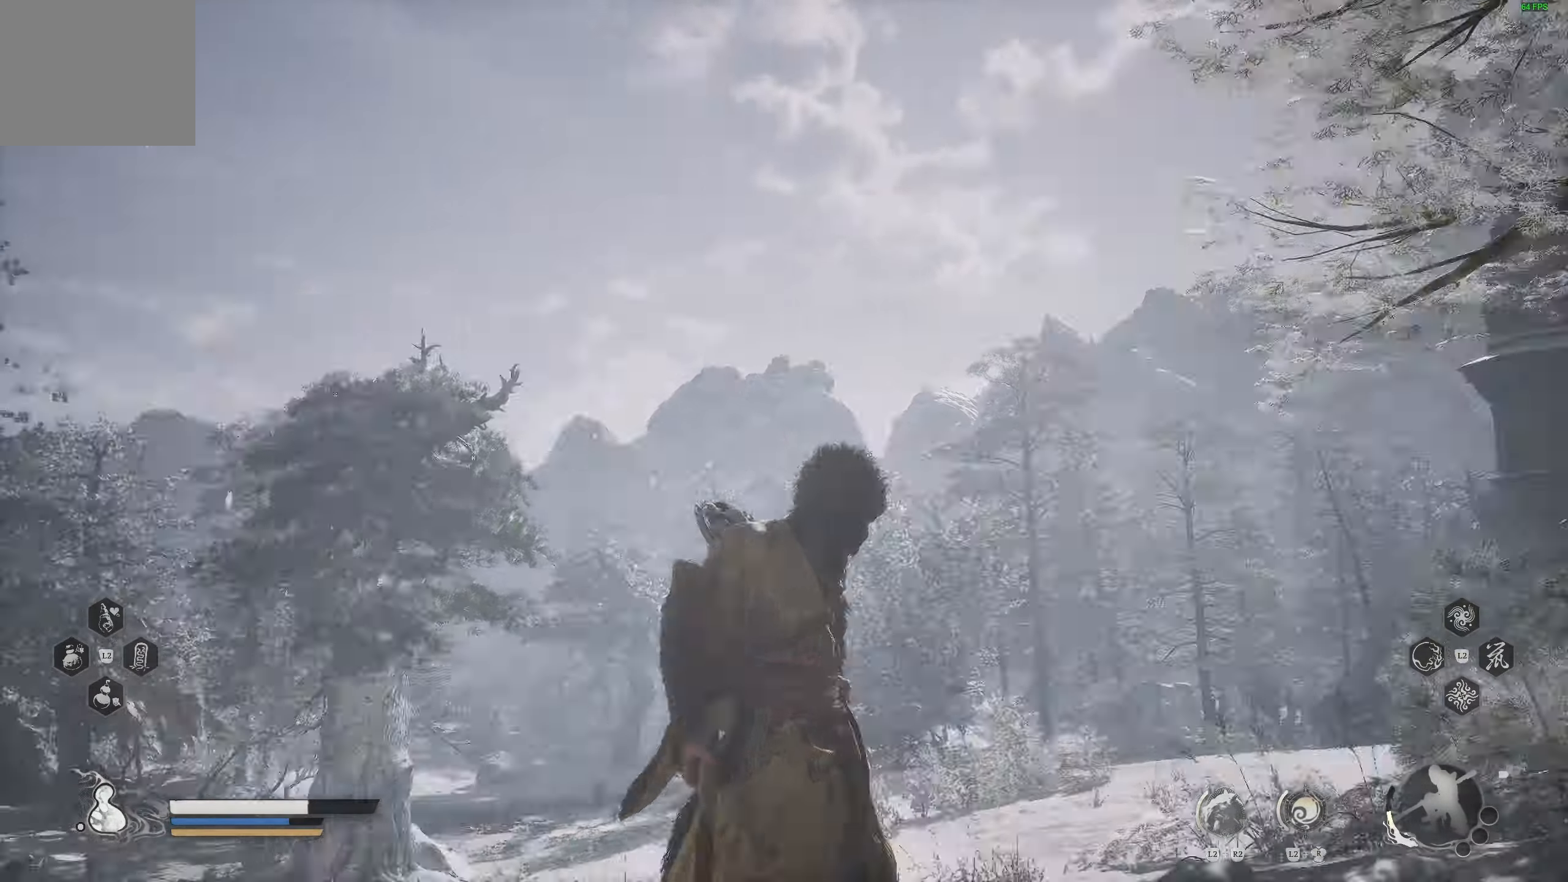
{"buttons": [], "left_stick": "center", "right_stick": "down", "events": [[167, "right_stick", "down-left"], [367, "right_stick", "down"]]}
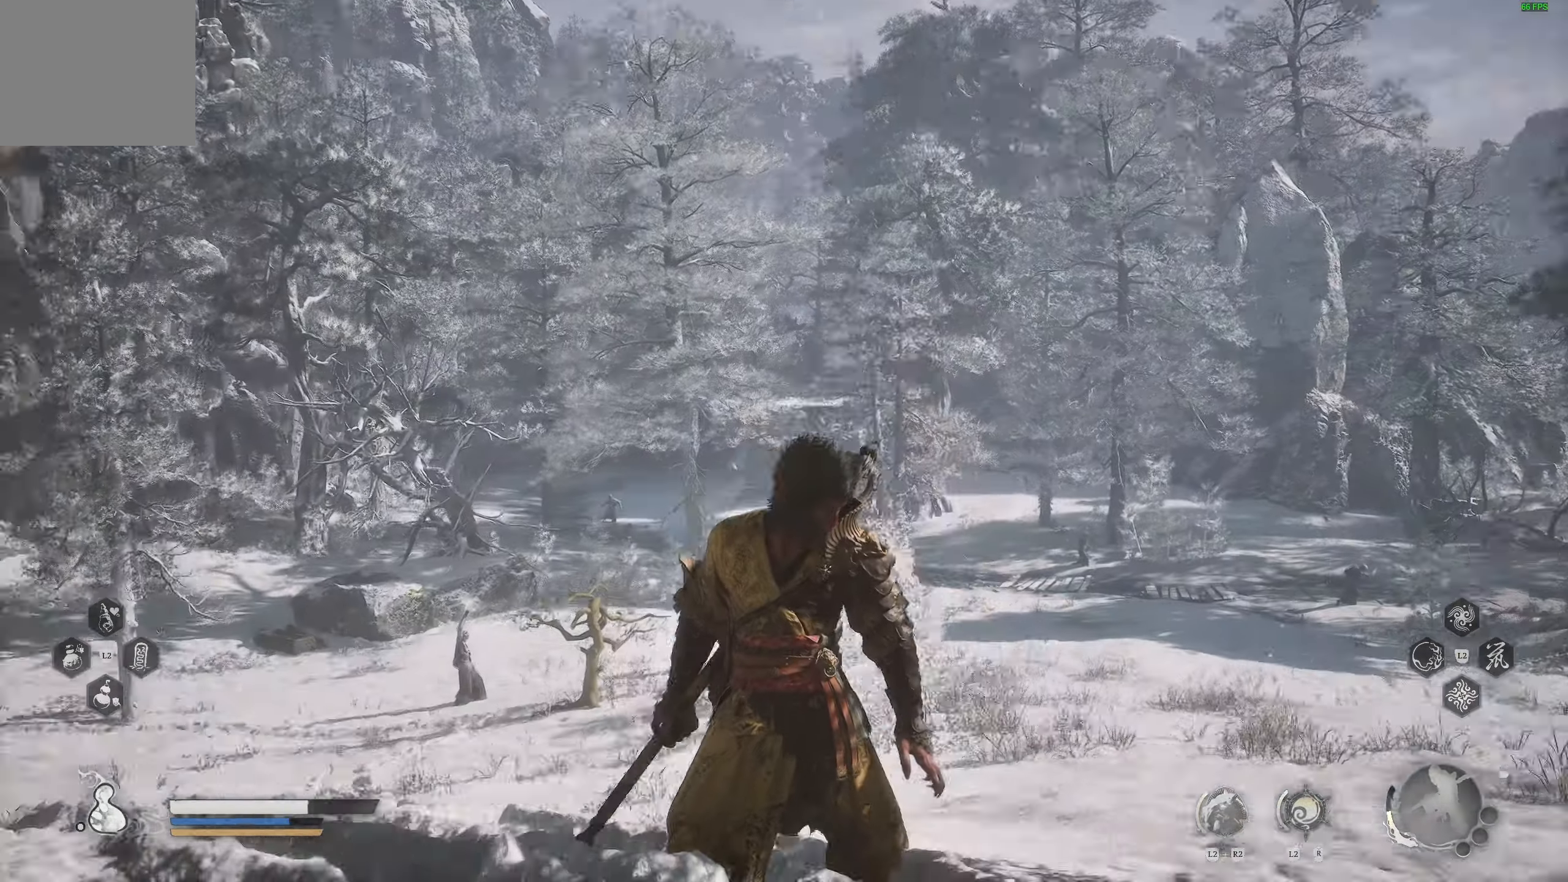
{"buttons": [], "left_stick": "center", "right_stick": "center", "events": [[67, "right_stick", "center"]]}
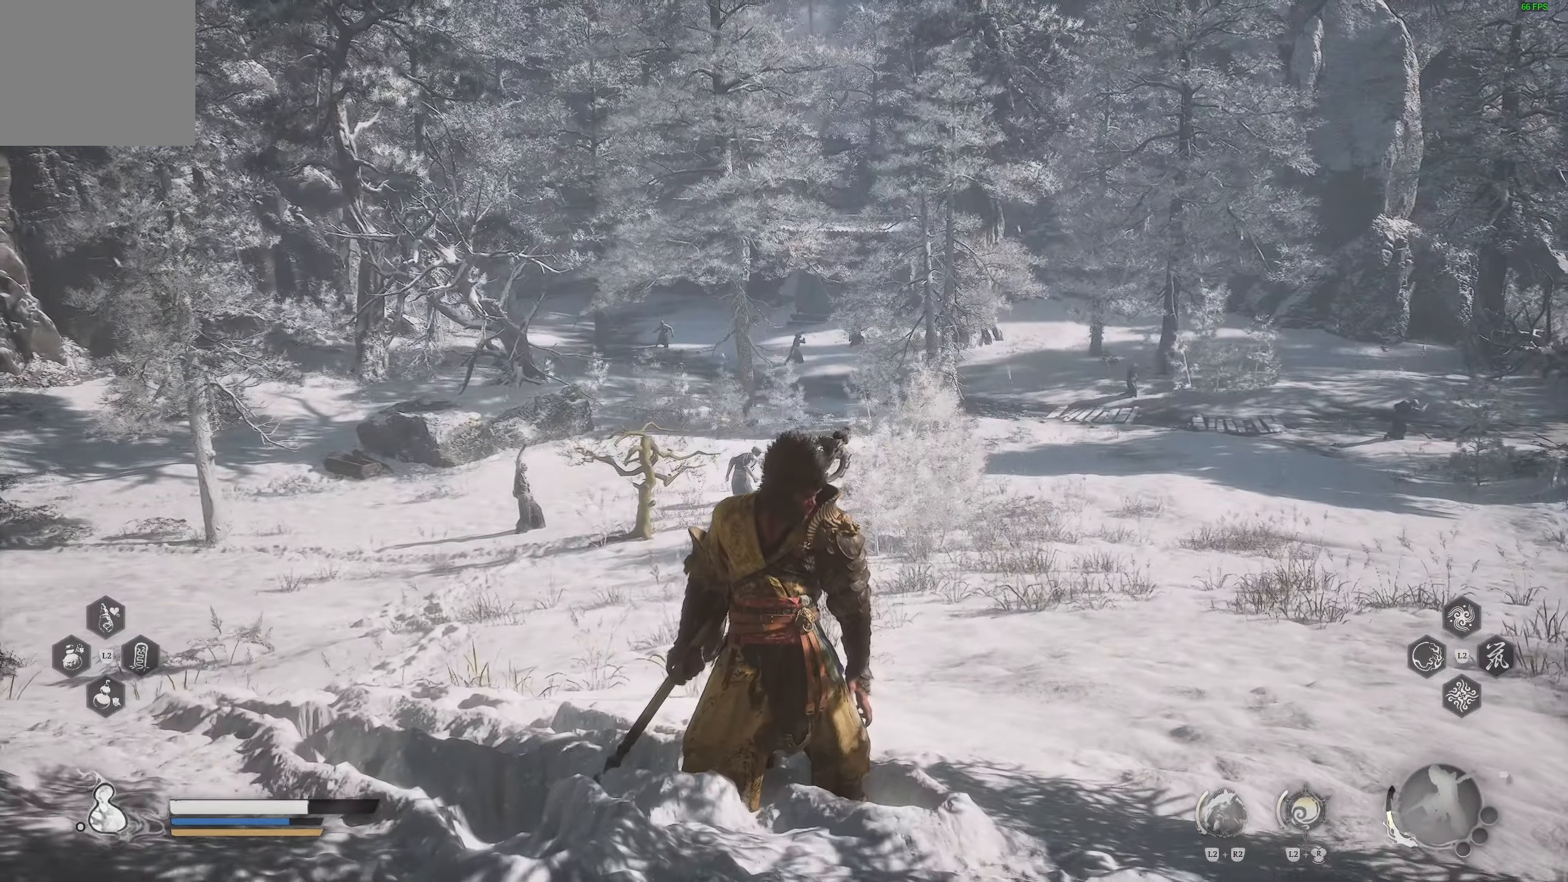
{"buttons": [], "left_stick": "center", "right_stick": "center", "events": []}
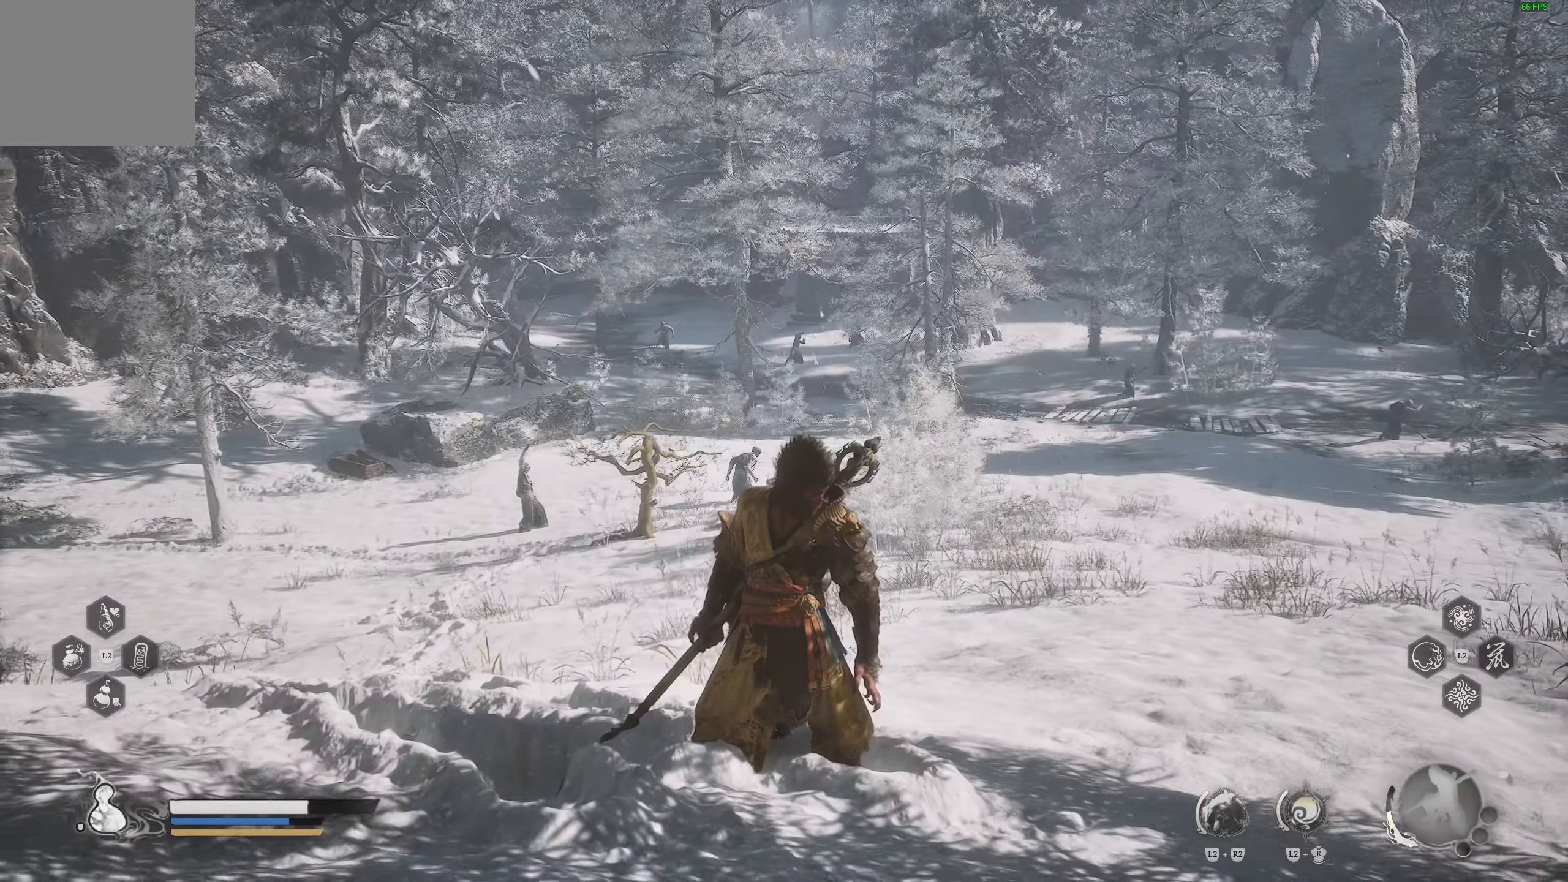
{"buttons": [], "left_stick": "center", "right_stick": "right", "events": [[283, "right_stick", "right"]]}
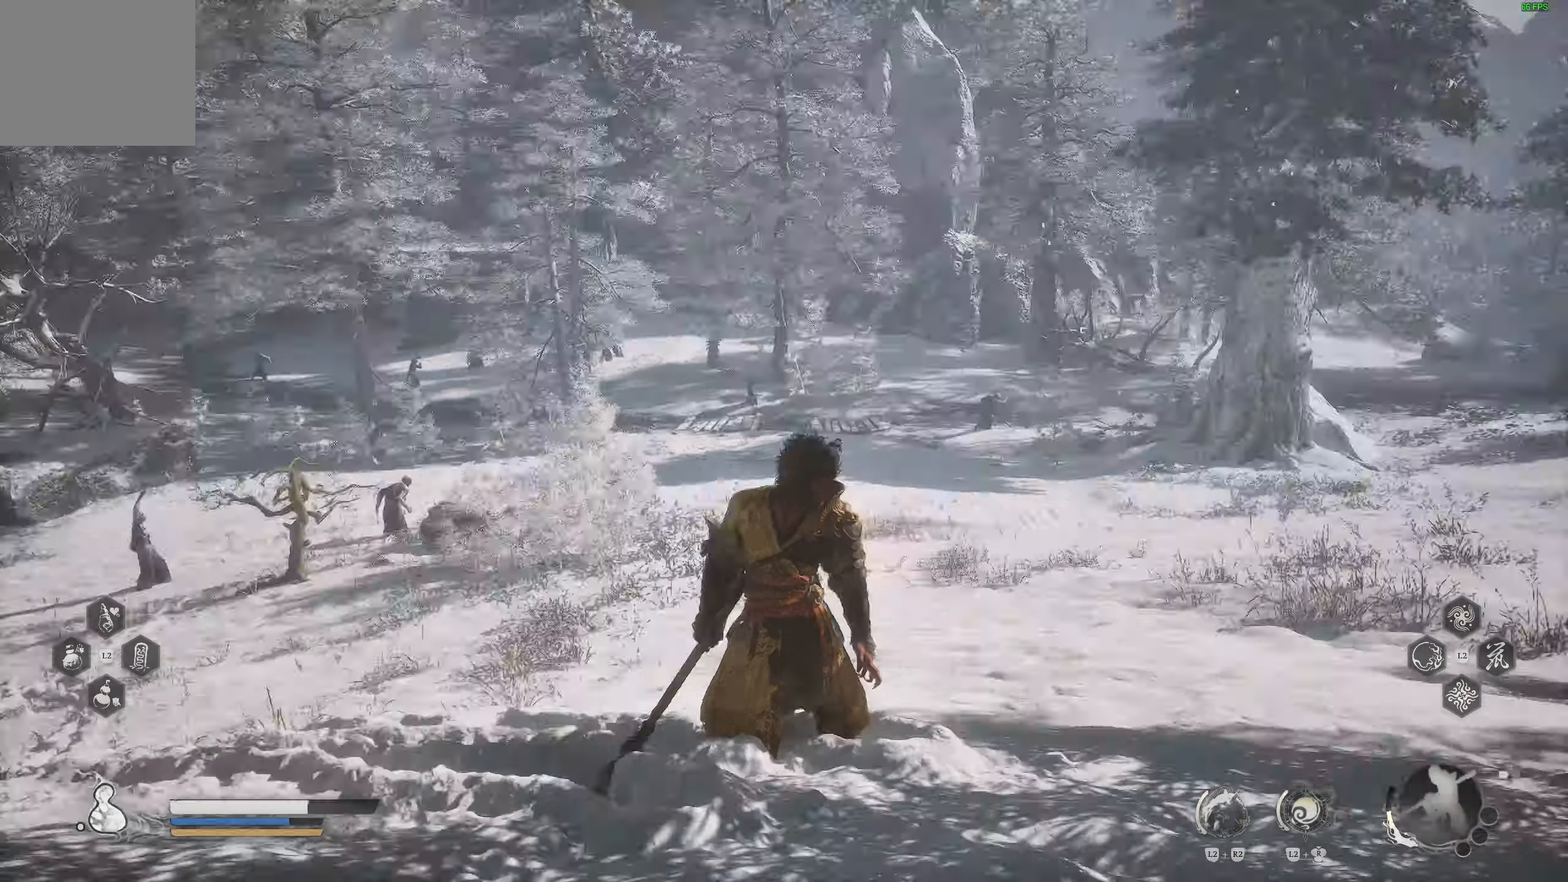
{"buttons": [], "left_stick": "center", "right_stick": "center", "events": [[67, "right_stick", "center"]]}
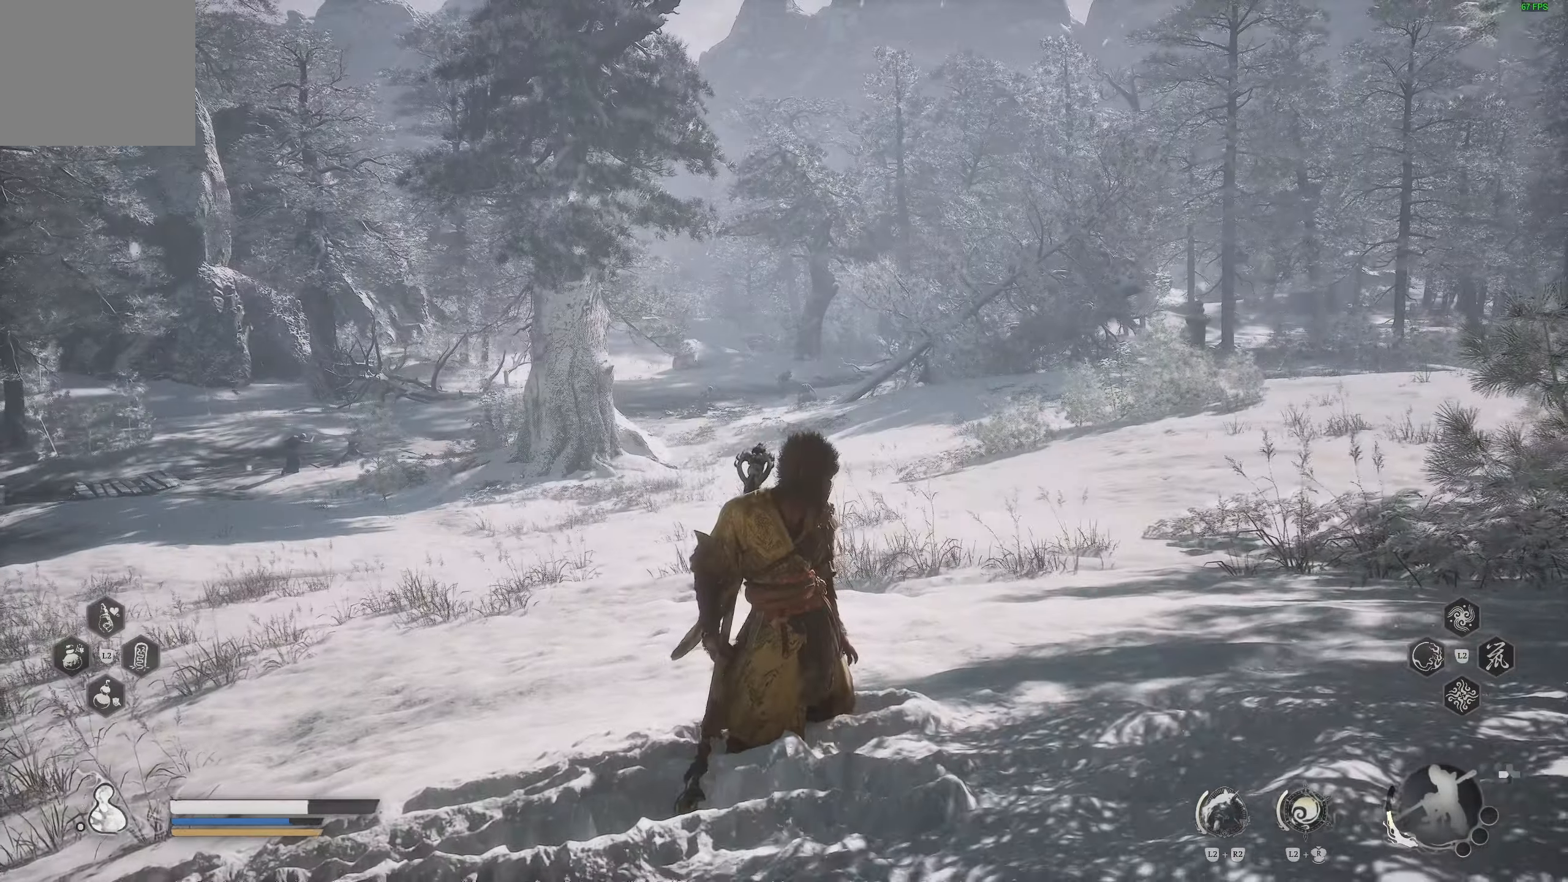
{"buttons": [], "left_stick": "up-right", "right_stick": "right", "events": [[217, "right_stick", "right"], [350, "left_stick", "right"], [433, "left_stick", "up-right"]]}
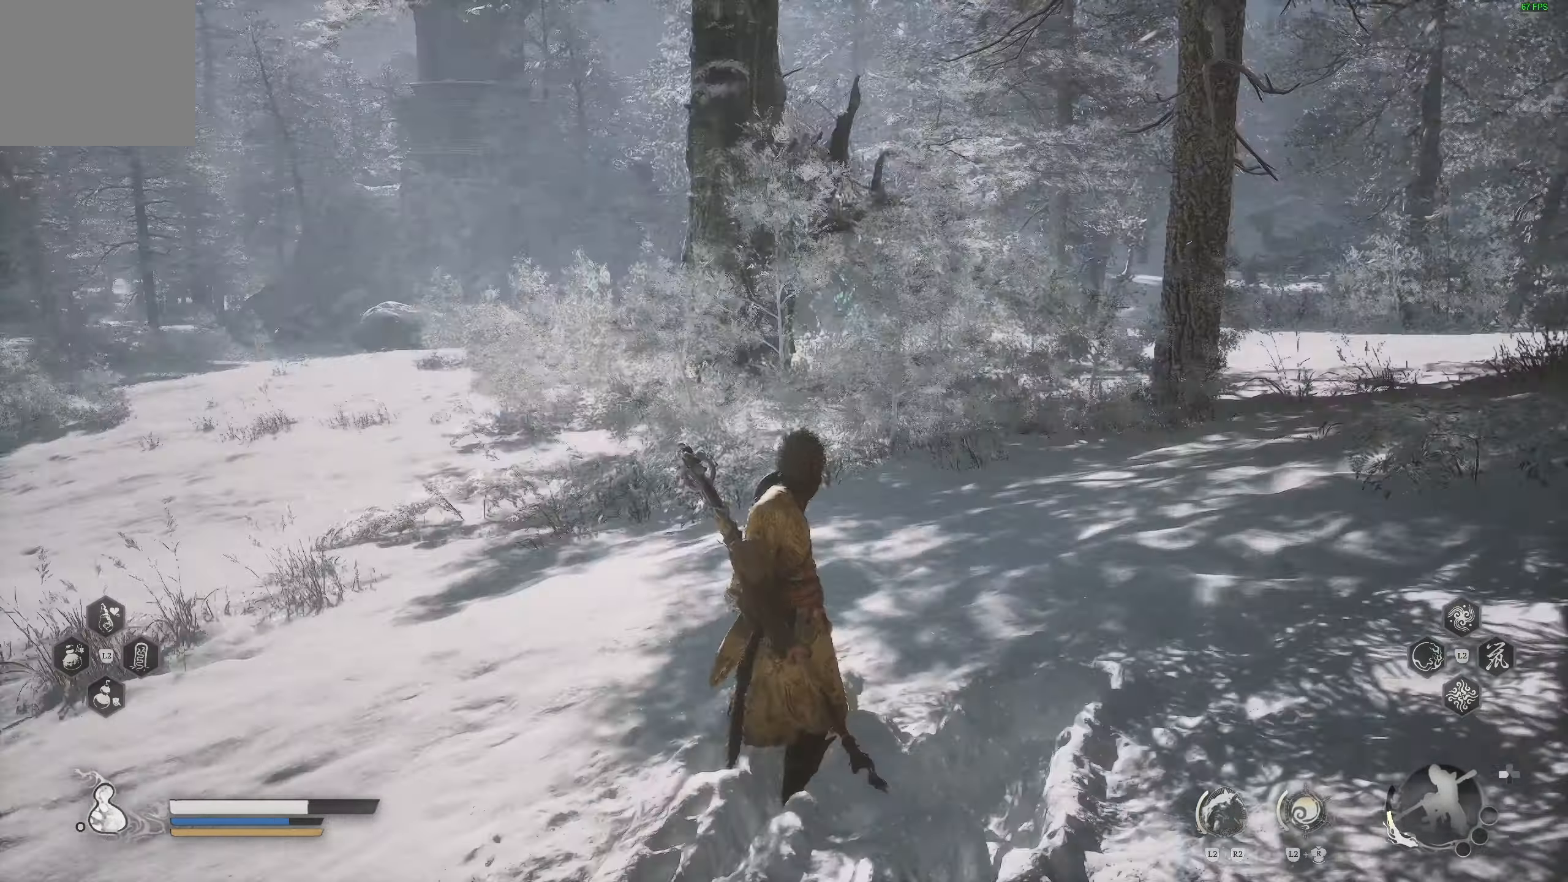
{"buttons": [], "left_stick": "up", "right_stick": "right", "events": [[200, "L3", "down"], [200, "left_stick", "up"], [317, "L3", "up"]]}
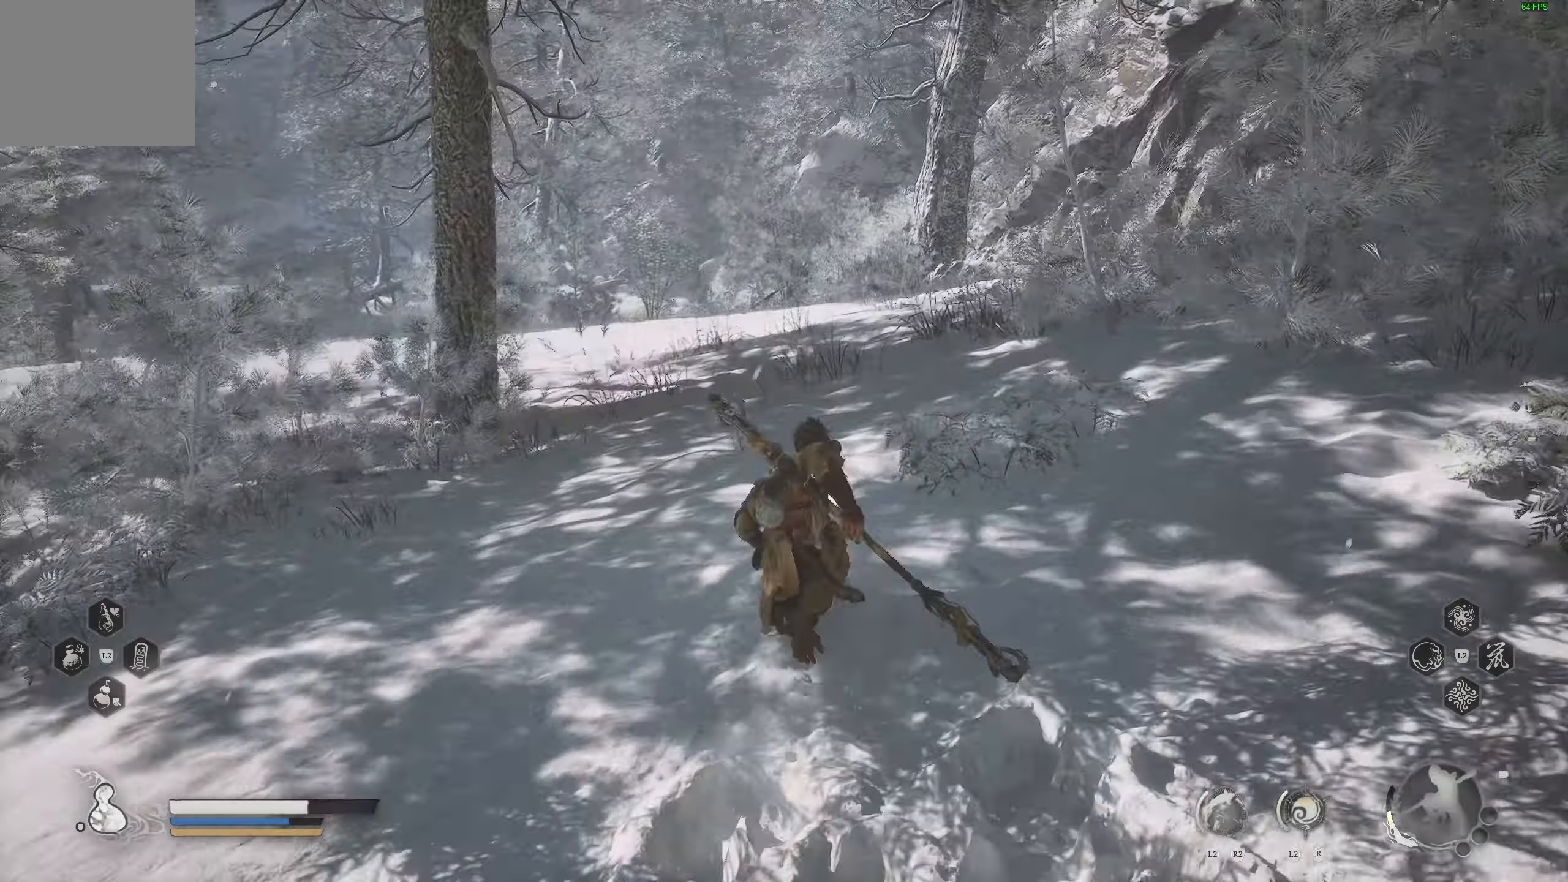
{"buttons": [], "left_stick": "up", "right_stick": "right", "events": [[33, "R3", "down"], [33, "right_stick", "center"], [100, "R3", "up"], [100, "right_stick", "right"]]}
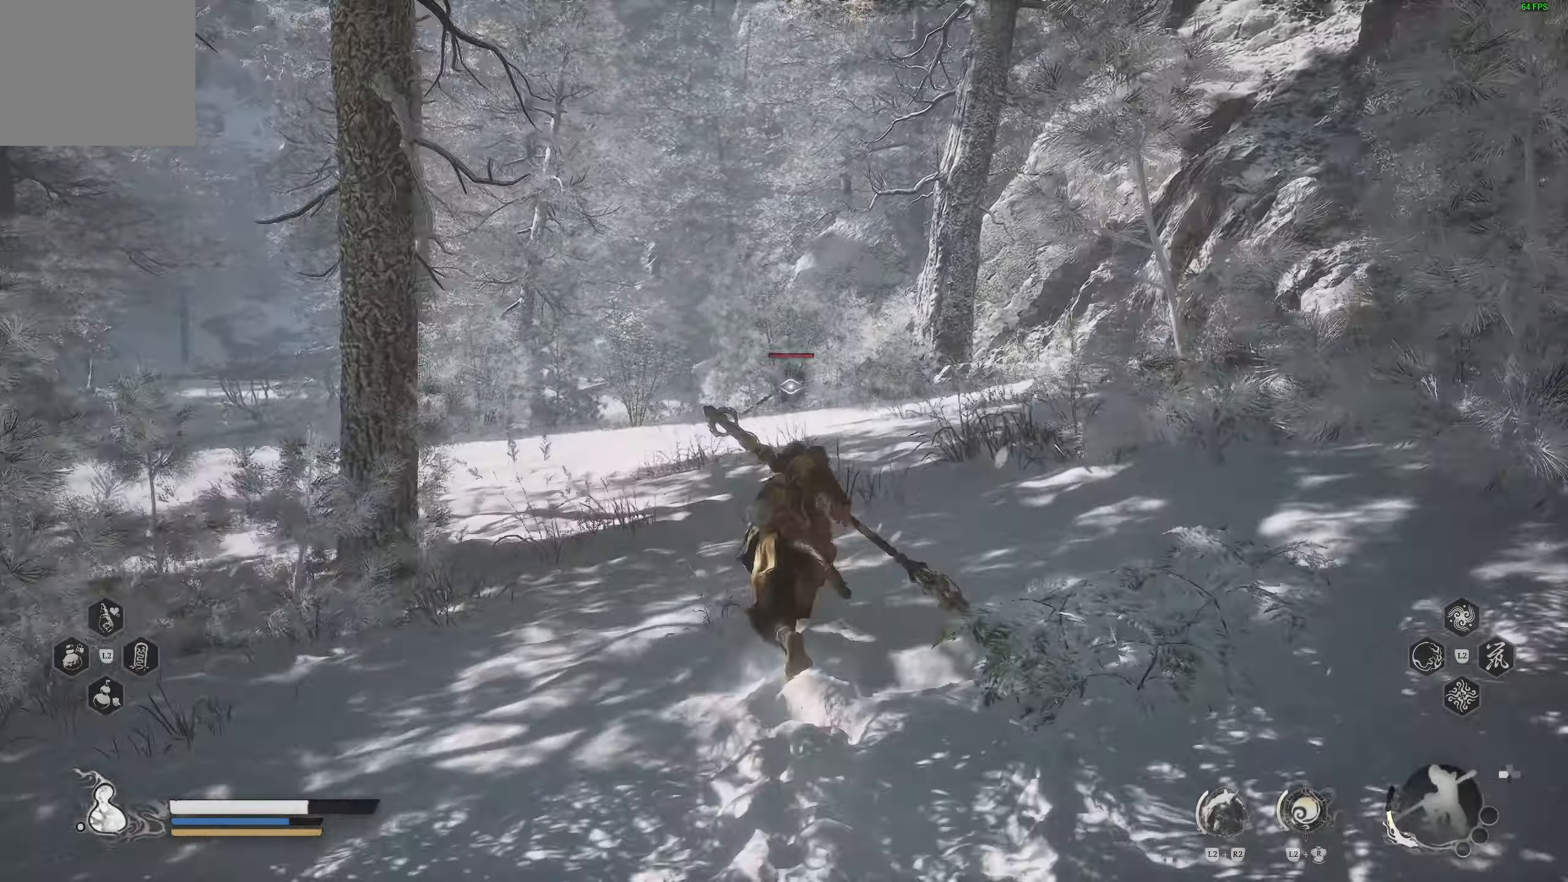
{"buttons": [], "left_stick": "up", "right_stick": "left", "events": [[183, "R3", "down"], [183, "right_stick", "center"], [300, "R3", "up"], [400, "right_stick", "left"]]}
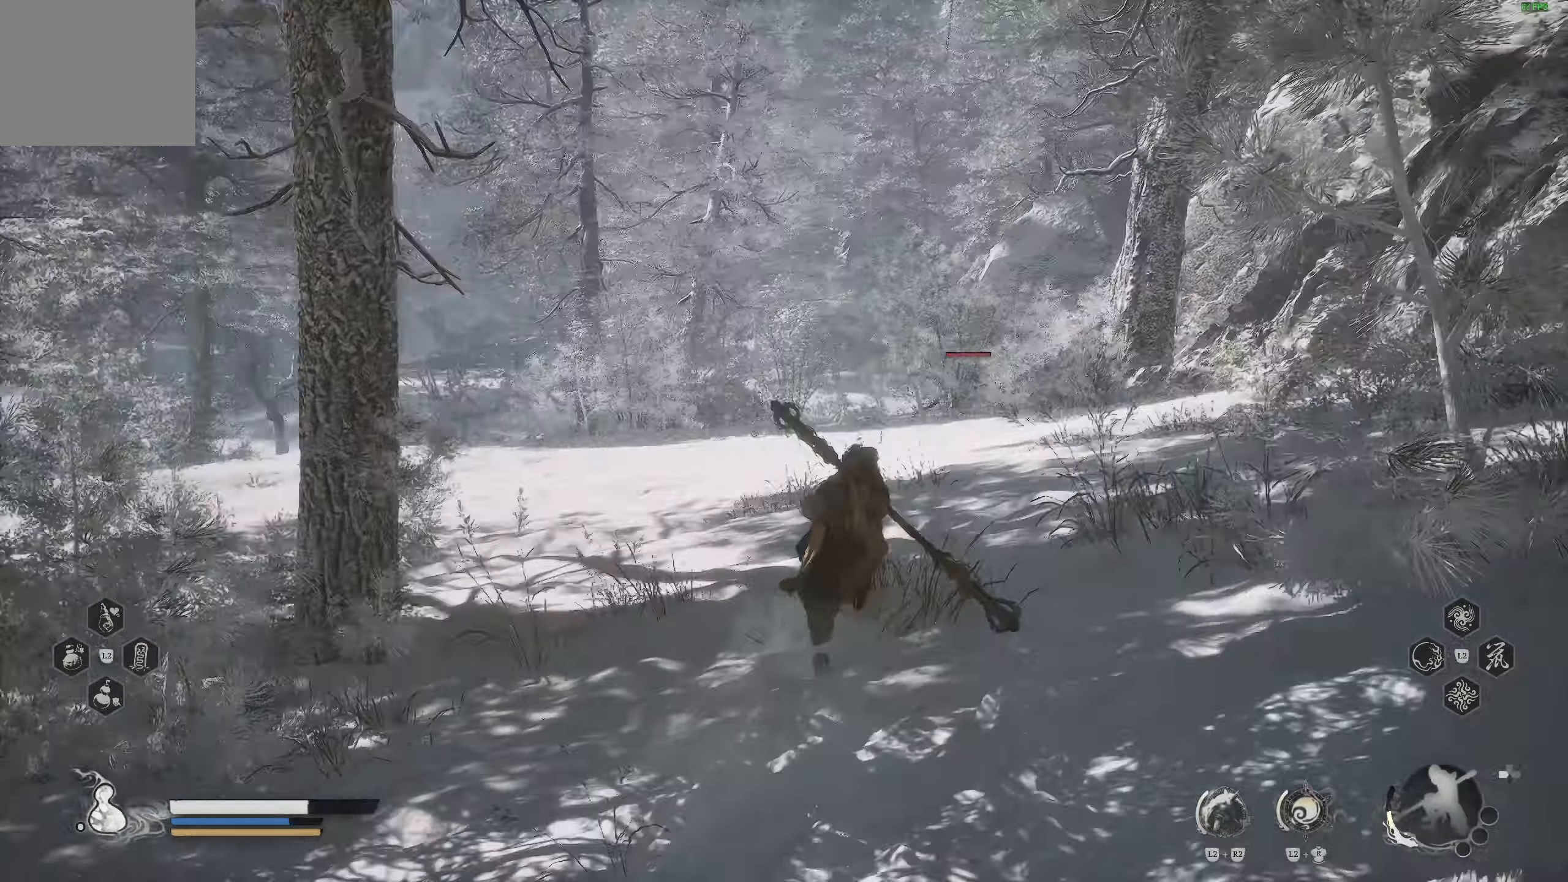
{"buttons": [], "left_stick": "center", "right_stick": "center", "events": [[50, "right_stick", "center"], [400, "left_stick", "center"]]}
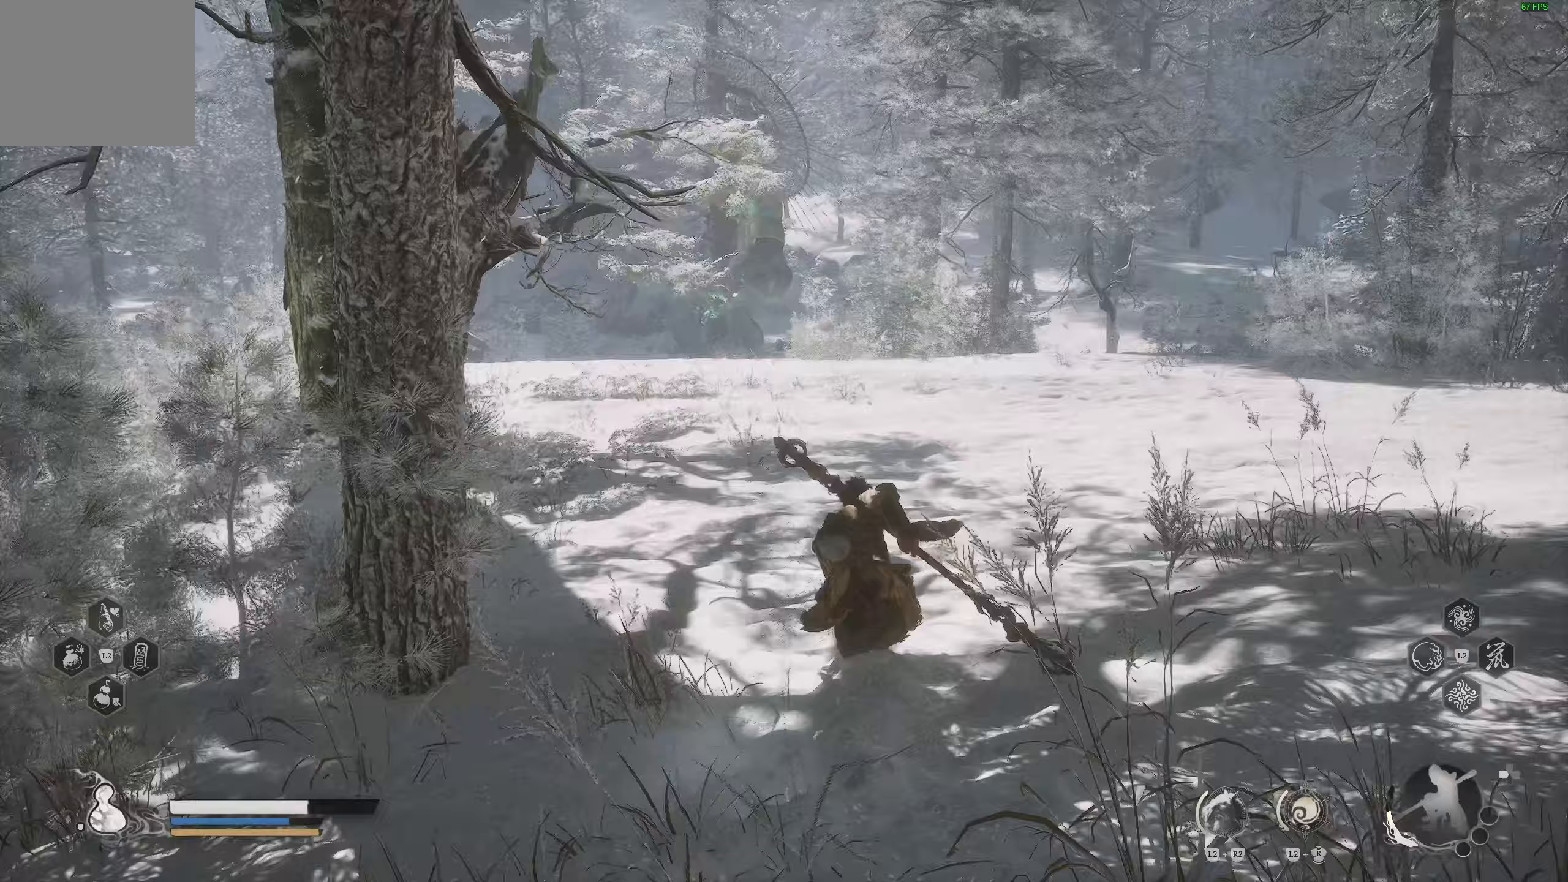
{"buttons": [], "left_stick": "down", "right_stick": "center", "events": [[17, "right_stick", "left"], [167, "right_stick", "center"], [200, "left_stick", "down"]]}
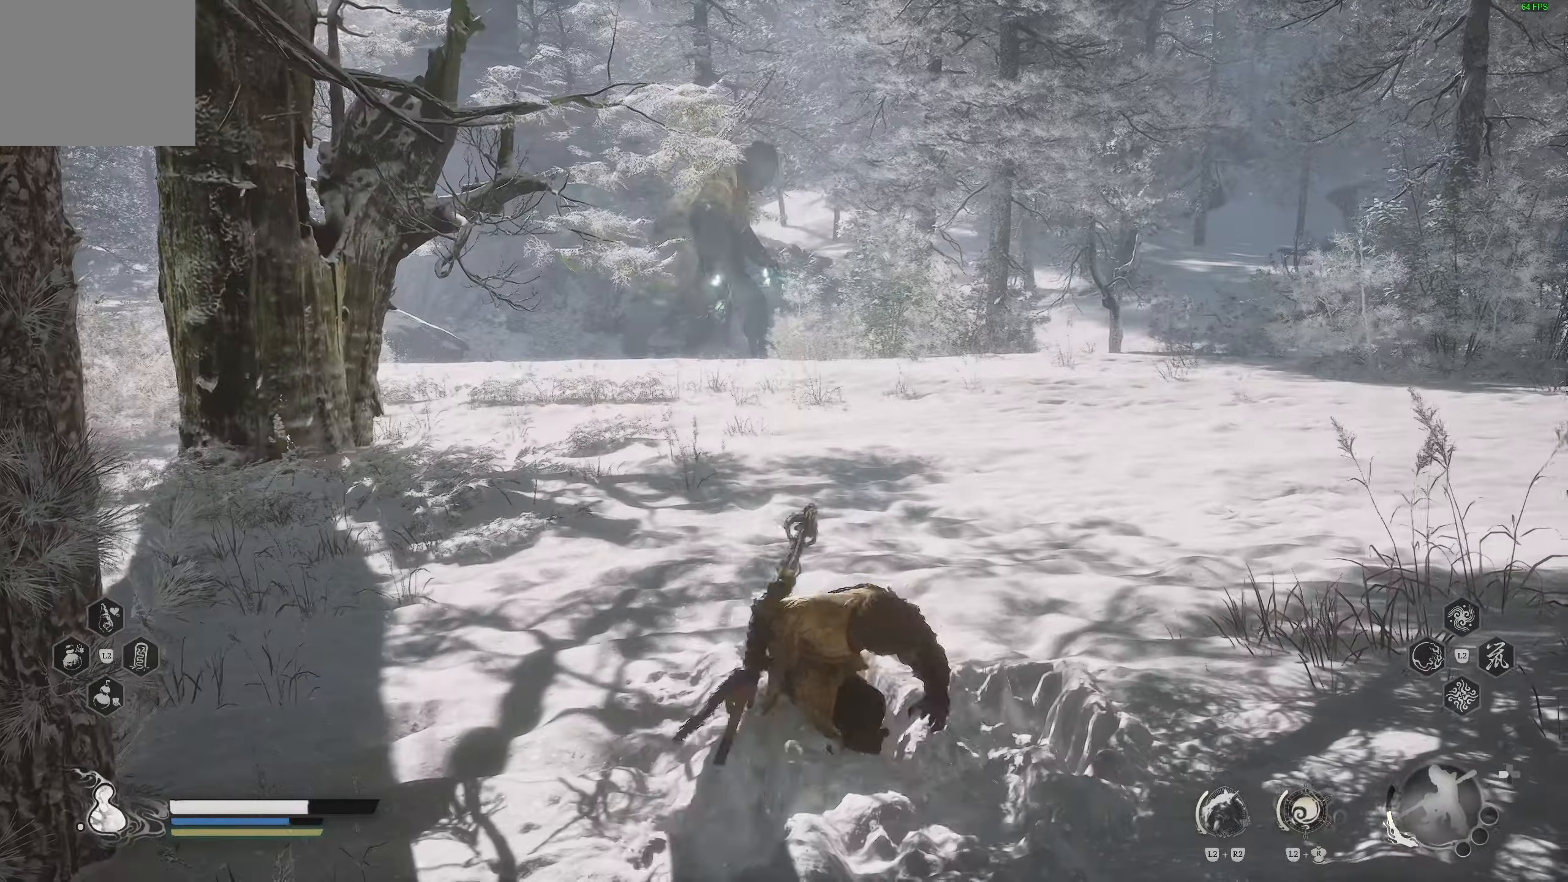
{"buttons": [], "left_stick": "down-left", "right_stick": "center", "events": [[33, "L3", "down"], [33, "left_stick", "down-left"], [200, "L3", "up"]]}
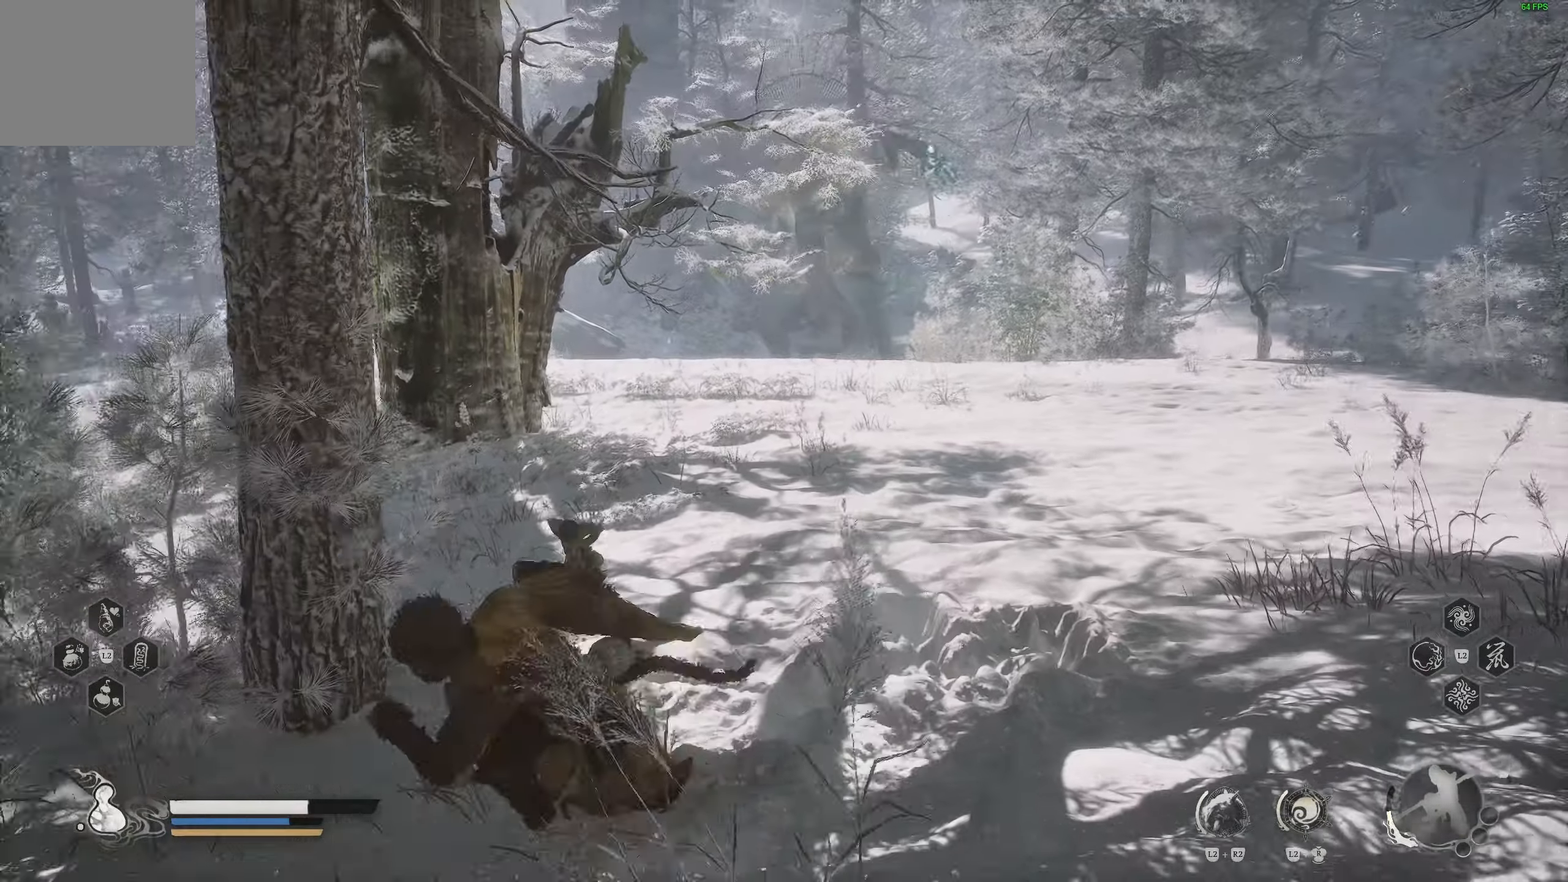
{"buttons": [], "left_stick": "left", "right_stick": "left", "events": [[367, "left_stick", "left"], [367, "right_stick", "left"]]}
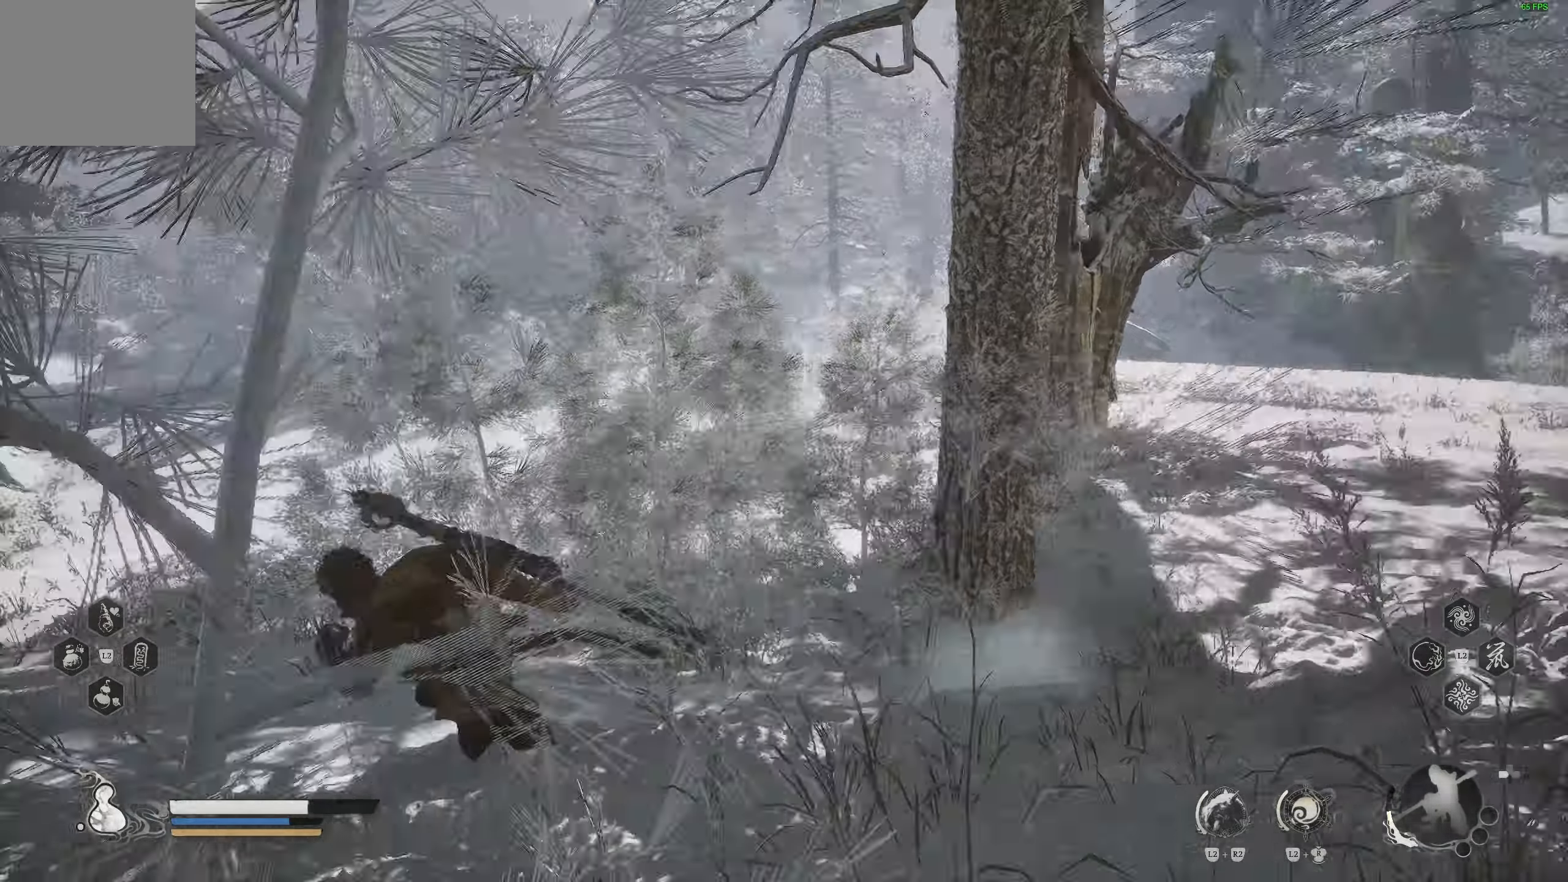
{"buttons": [], "left_stick": "up-left", "right_stick": "left", "events": [[17, "left_stick", "up-left"]]}
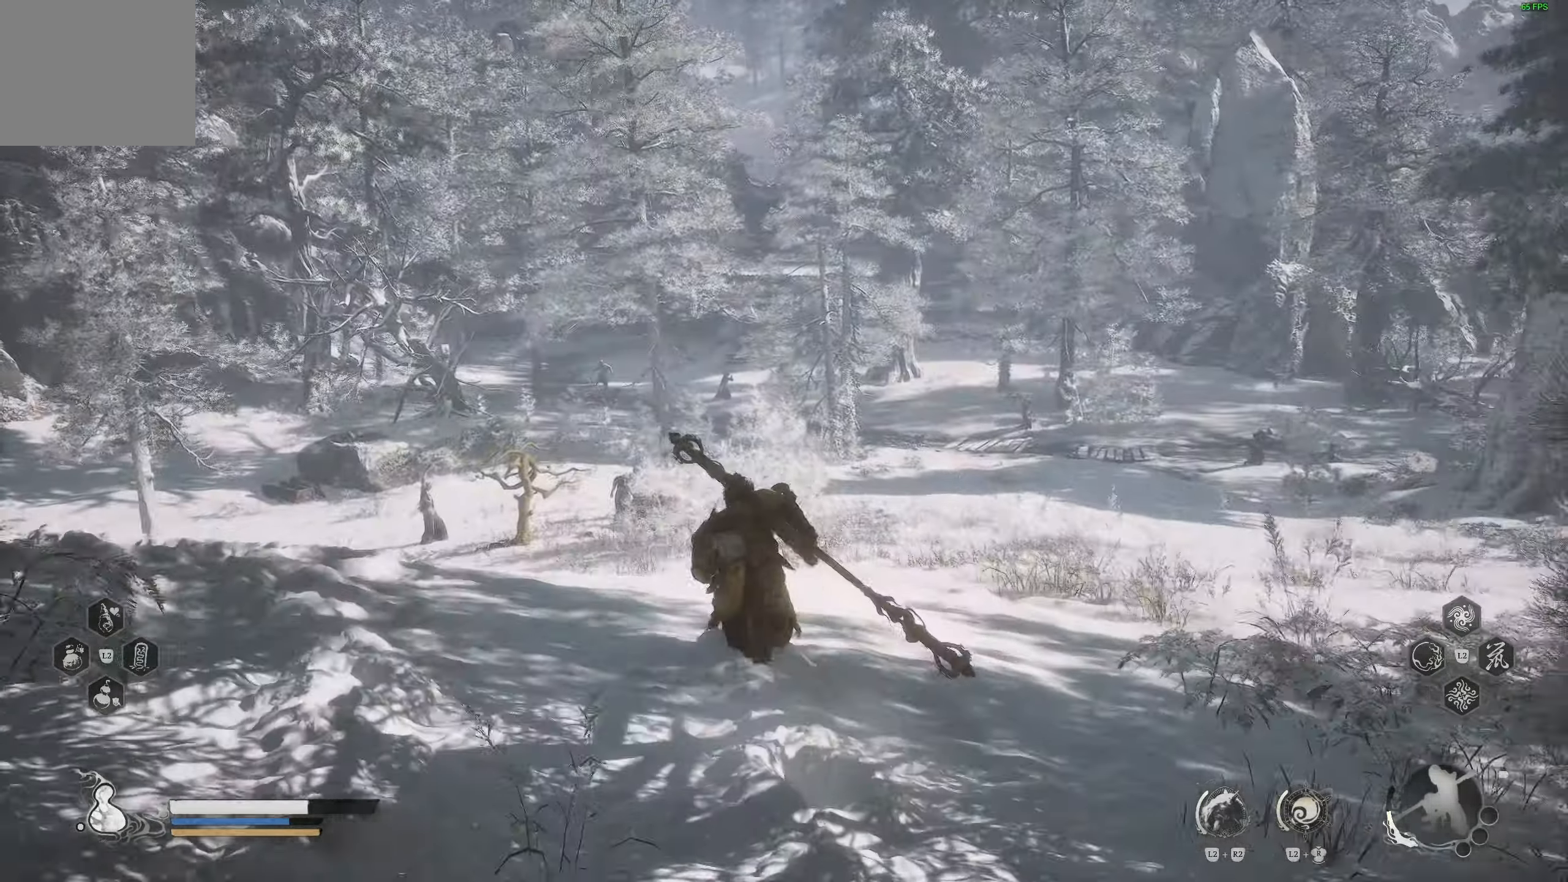
{"buttons": [], "left_stick": "left", "right_stick": "right", "events": [[33, "right_stick", "center"], [117, "right_stick", "right"], [233, "left_stick", "left"]]}
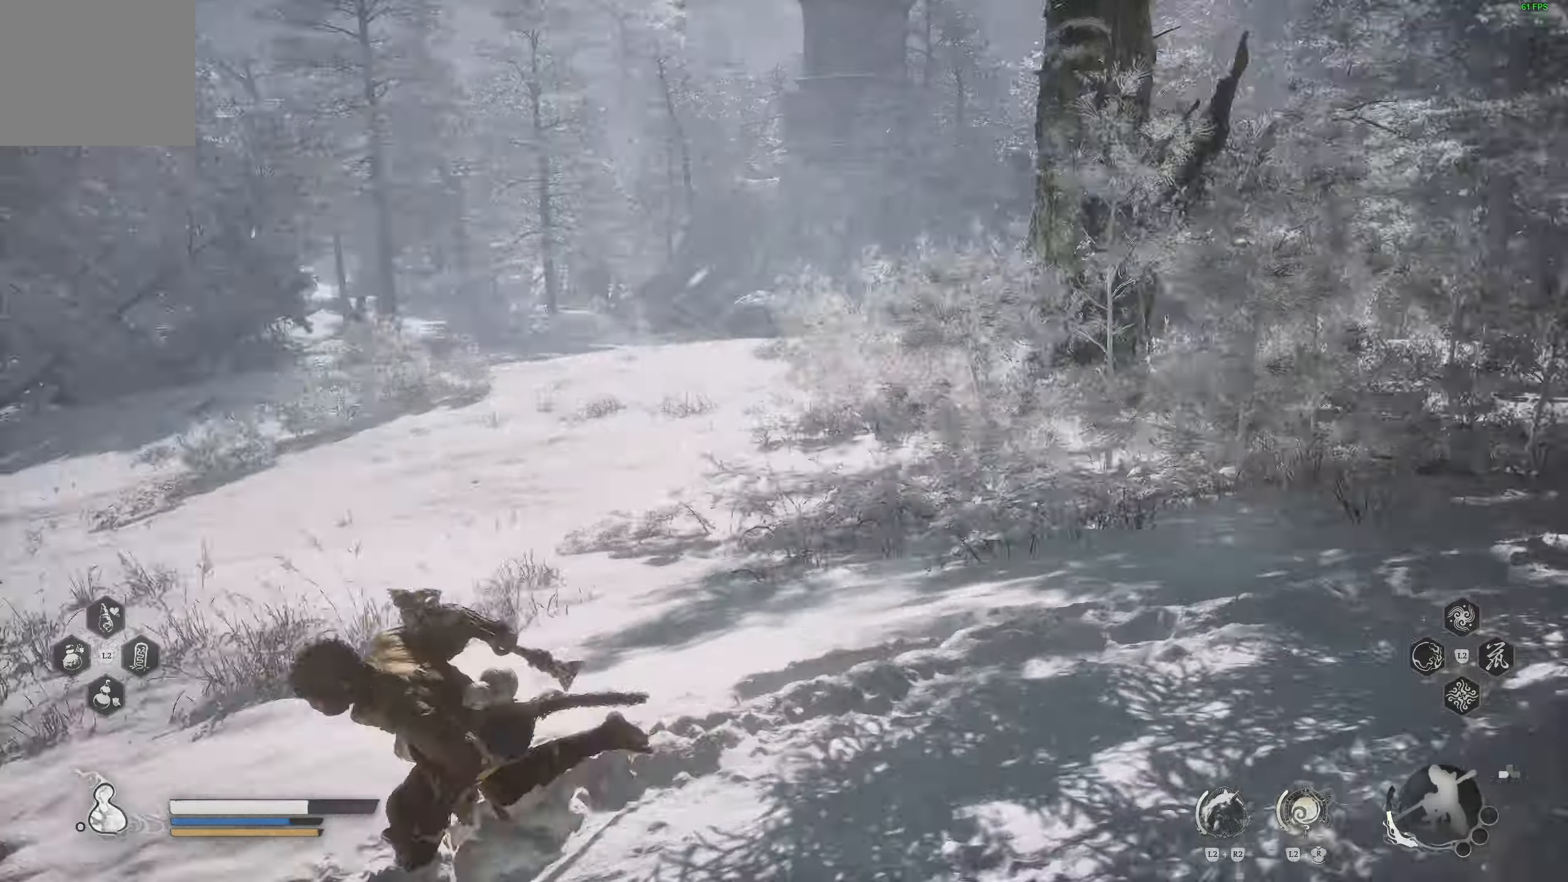
{"buttons": [], "left_stick": "down-left", "right_stick": "right", "events": [[33, "left_stick", "down-left"]]}
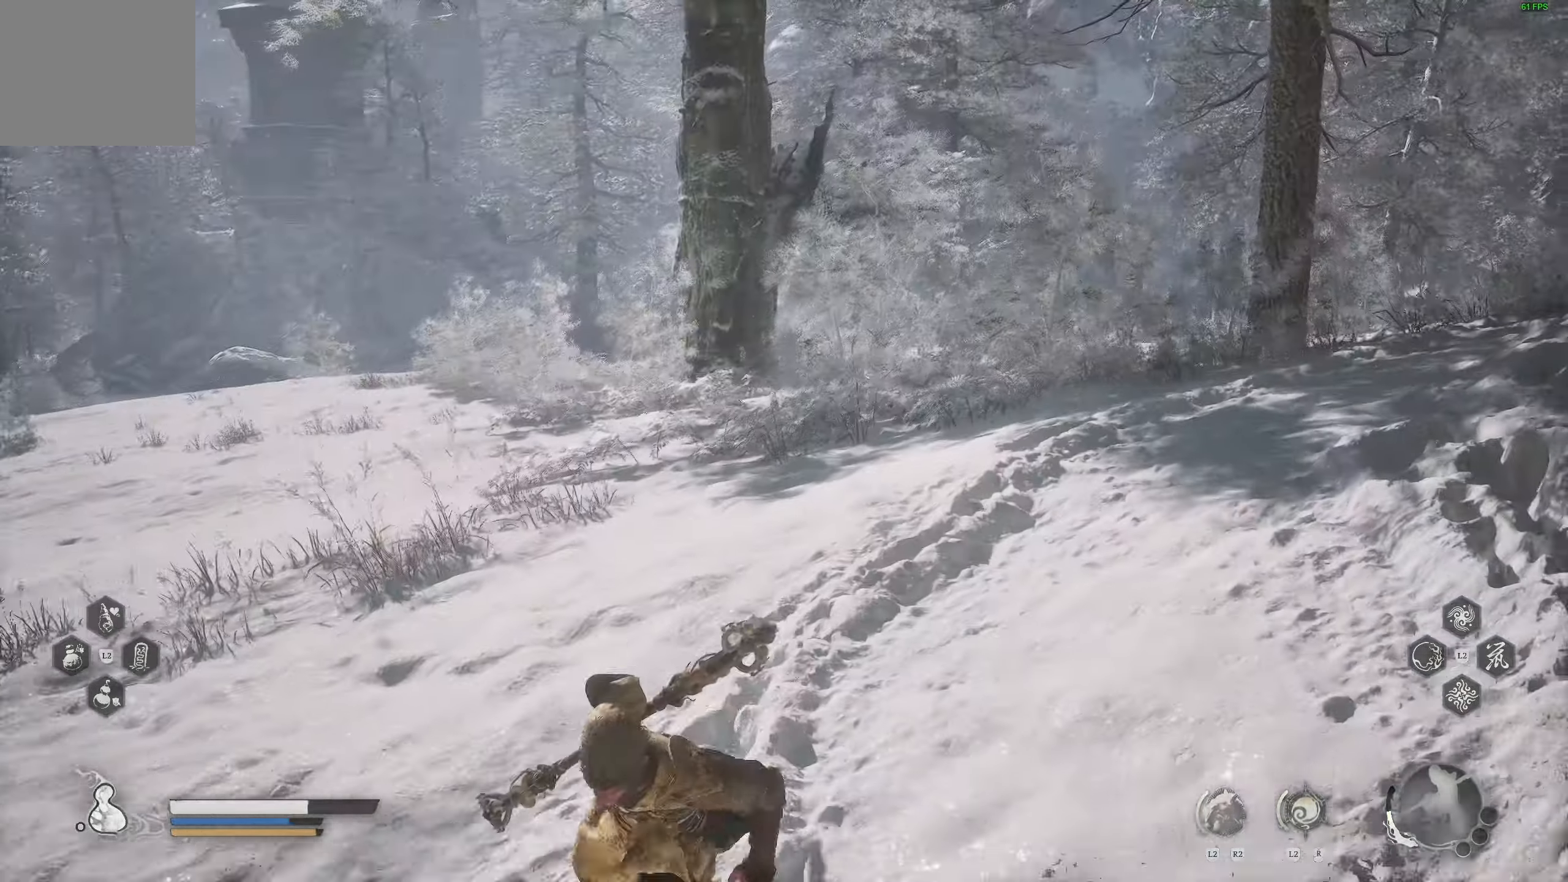
{"buttons": [], "left_stick": "down", "right_stick": "center", "events": [[100, "left_stick", "down"], [467, "right_stick", "center"]]}
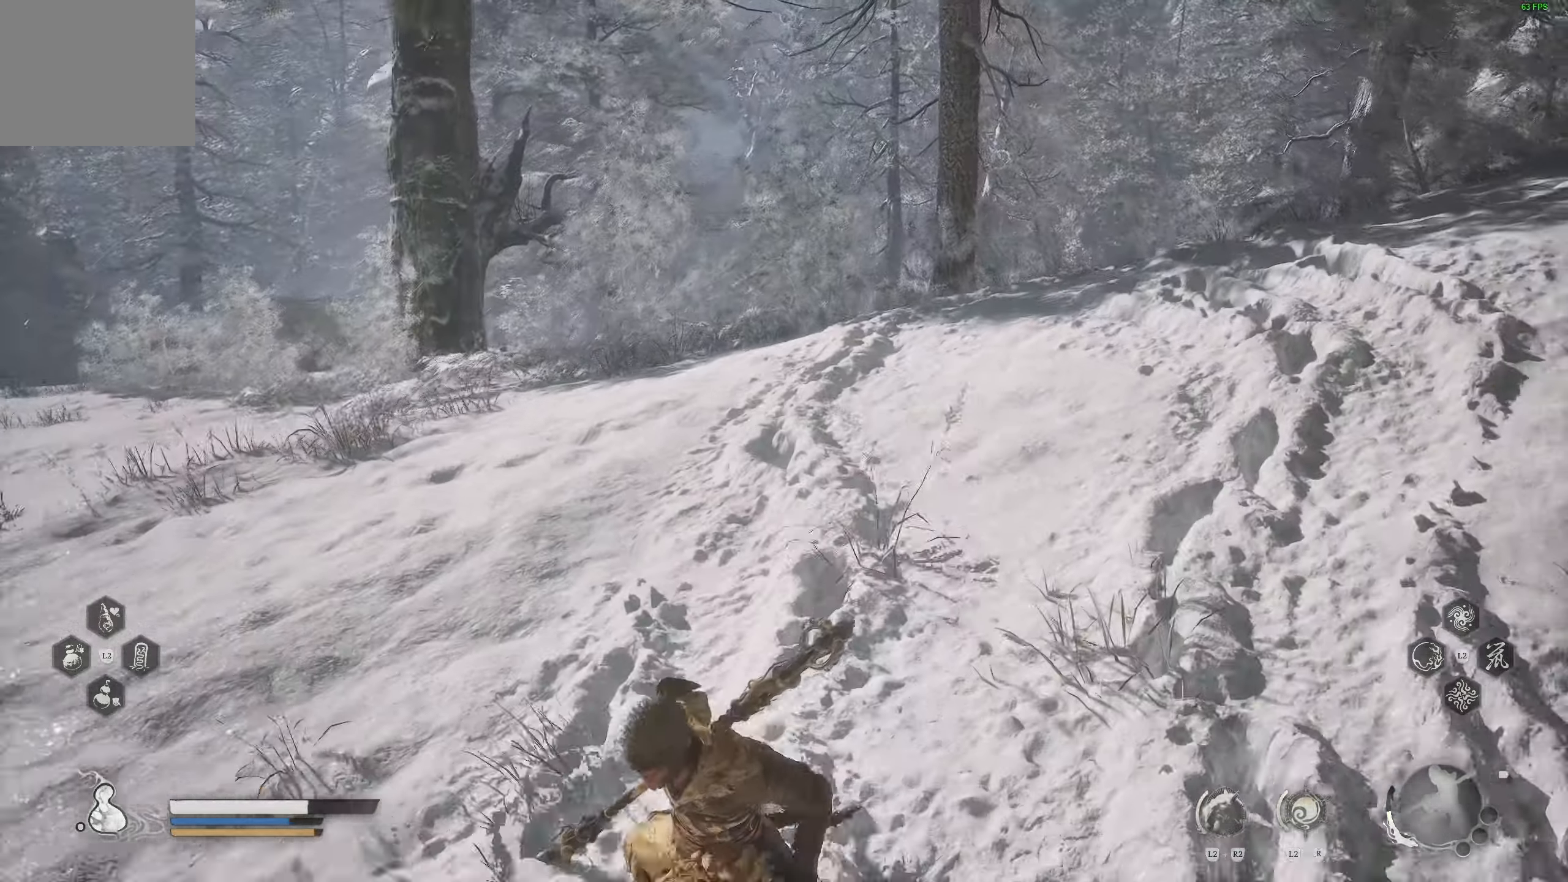
{"buttons": [], "left_stick": "down-left", "right_stick": "left", "events": [[50, "right_stick", "right"], [267, "left_stick", "down-left"], [467, "right_stick", "left"]]}